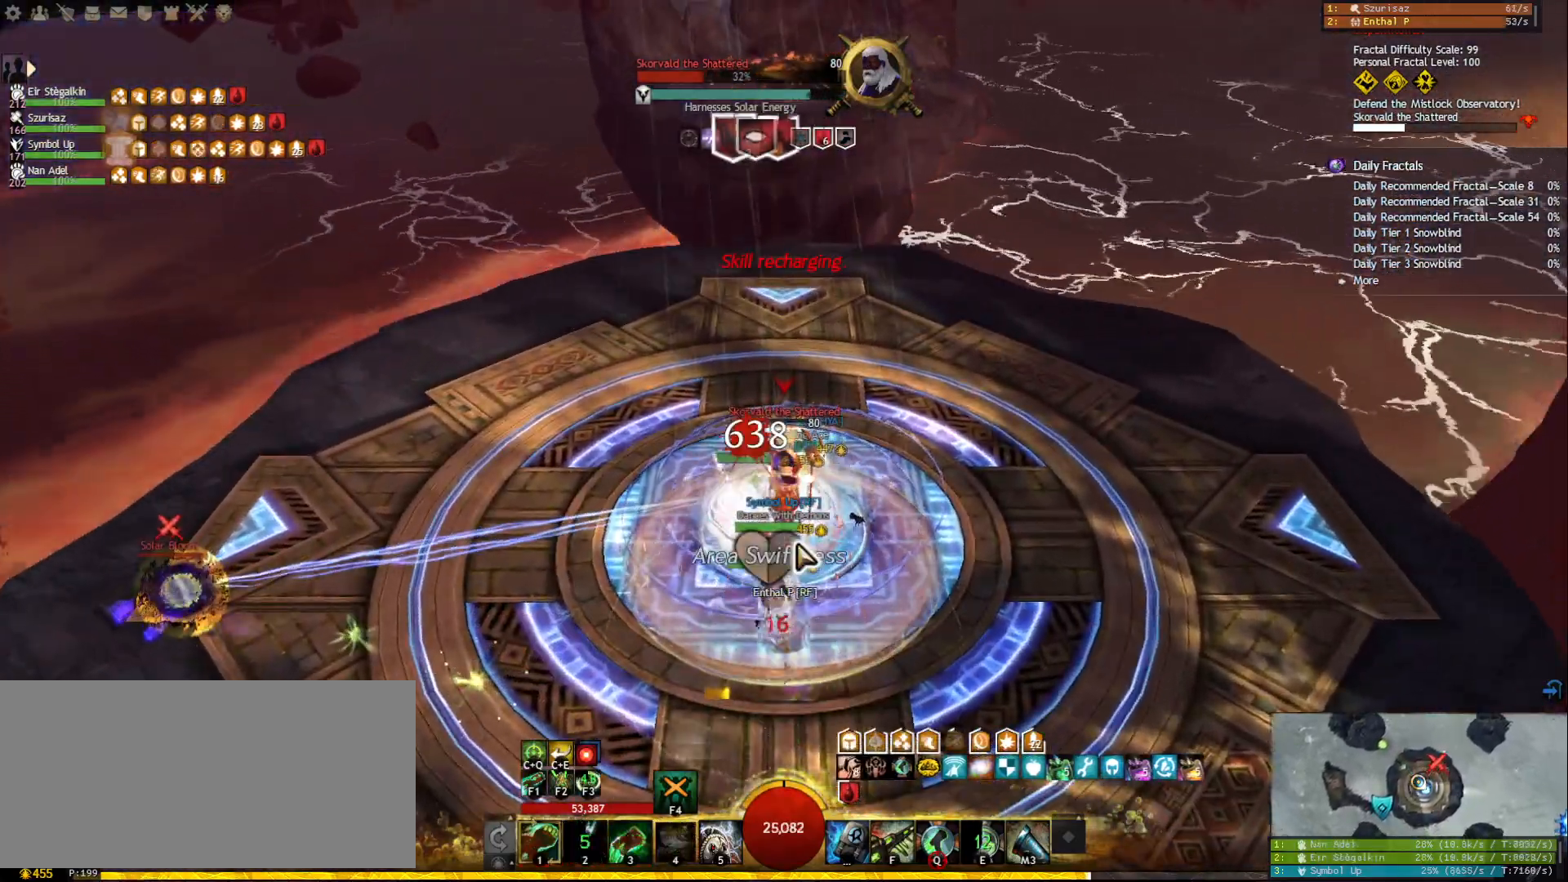
Gameplay with keyboard and mouse; each line is a JSON object with the keys and mouse buttons held at the frame after it. "events" lists presses ("down") and releases ("up") of "1", "2", "3", "4", "5", "a", "ctrl", "d", "e", "escape", "f", "f1", "f2", "f3", "f4", "f5", "q", "r", "s", "shift", "space", "tab", "tilde", "w", "mouse_left", "mouse_wheel", "mouse_right", "mouse_mb4" and "mouse_mb5" between this image and that frame as [ms after this image, input, new state], when the widget could be followed in between. "mouse_left", "mouse_wheel", "mouse_right", "mouse_mb4", "mouse_mb5" = the "left", "wheel", "right", "mb4", "mb5" buttons of the "mouse" list. No other keys are recorded. "wheel" means that the mouse wheel is clicked or scrolled. Mouse movement is not recorded.
{"keys": [], "mouse": [], "events": [[17, "4", "up"], [33, "mouse_right", "down"], [83, "f2", "down"], [133, "mouse_right", "up"], [167, "f2", "up"], [217, "f2", "down"], [300, "f2", "up"], [317, "mouse_right", "down"], [367, "5", "down"], [433, "mouse_right", "up"], [467, "5", "up"]]}
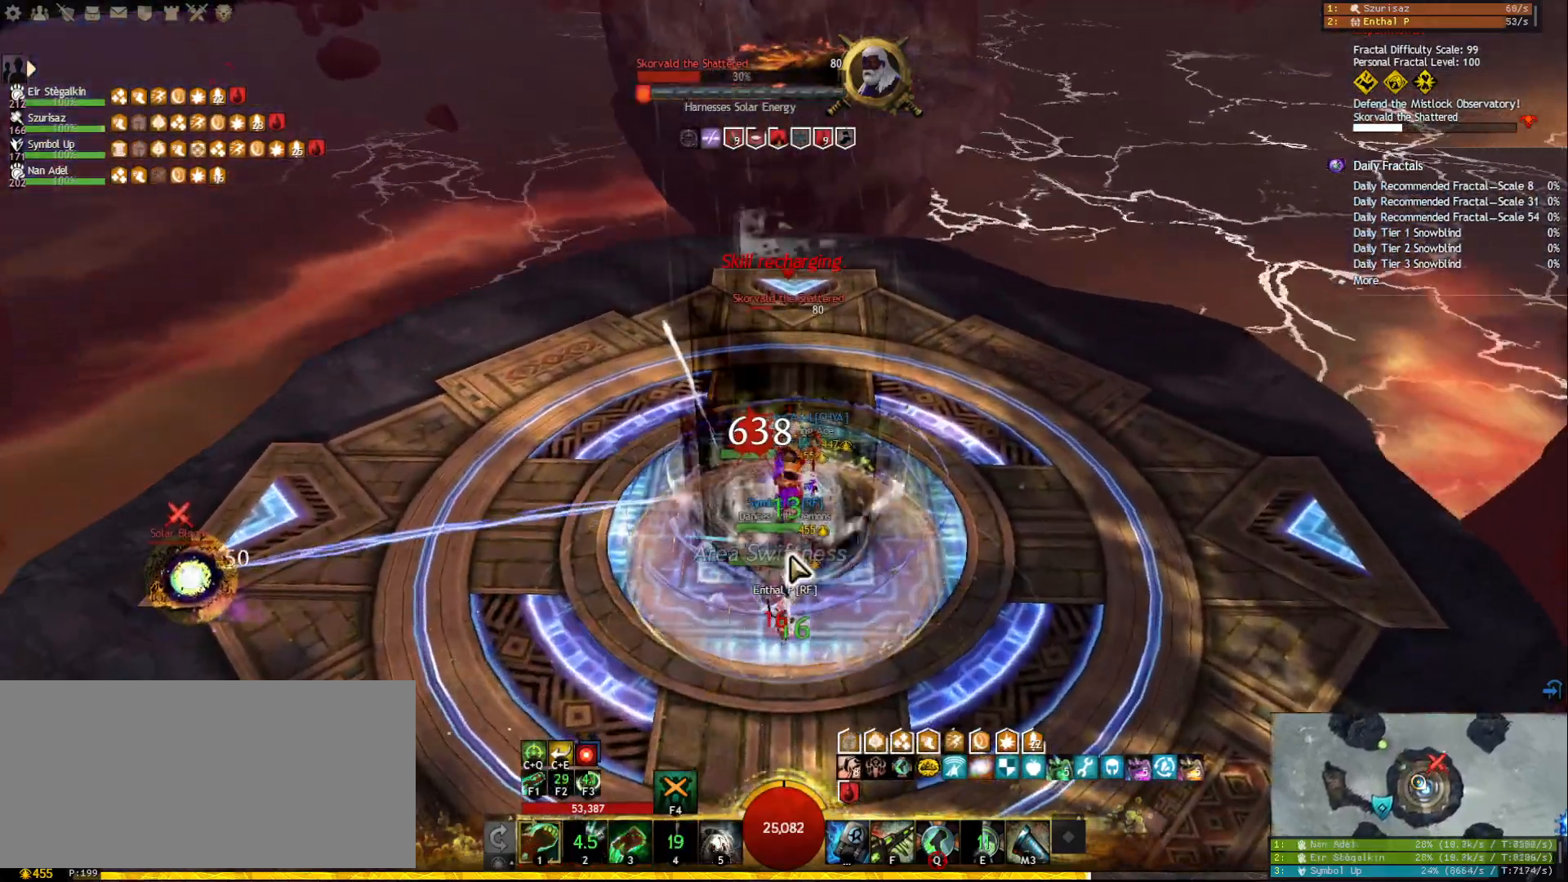
{"keys": ["5"], "mouse": [], "events": [[17, "5", "down"], [100, "5", "up"], [117, "5", "down"], [217, "5", "up"], [250, "5", "down"], [333, "5", "up"], [367, "5", "down"], [467, "5", "up"], [483, "5", "down"]]}
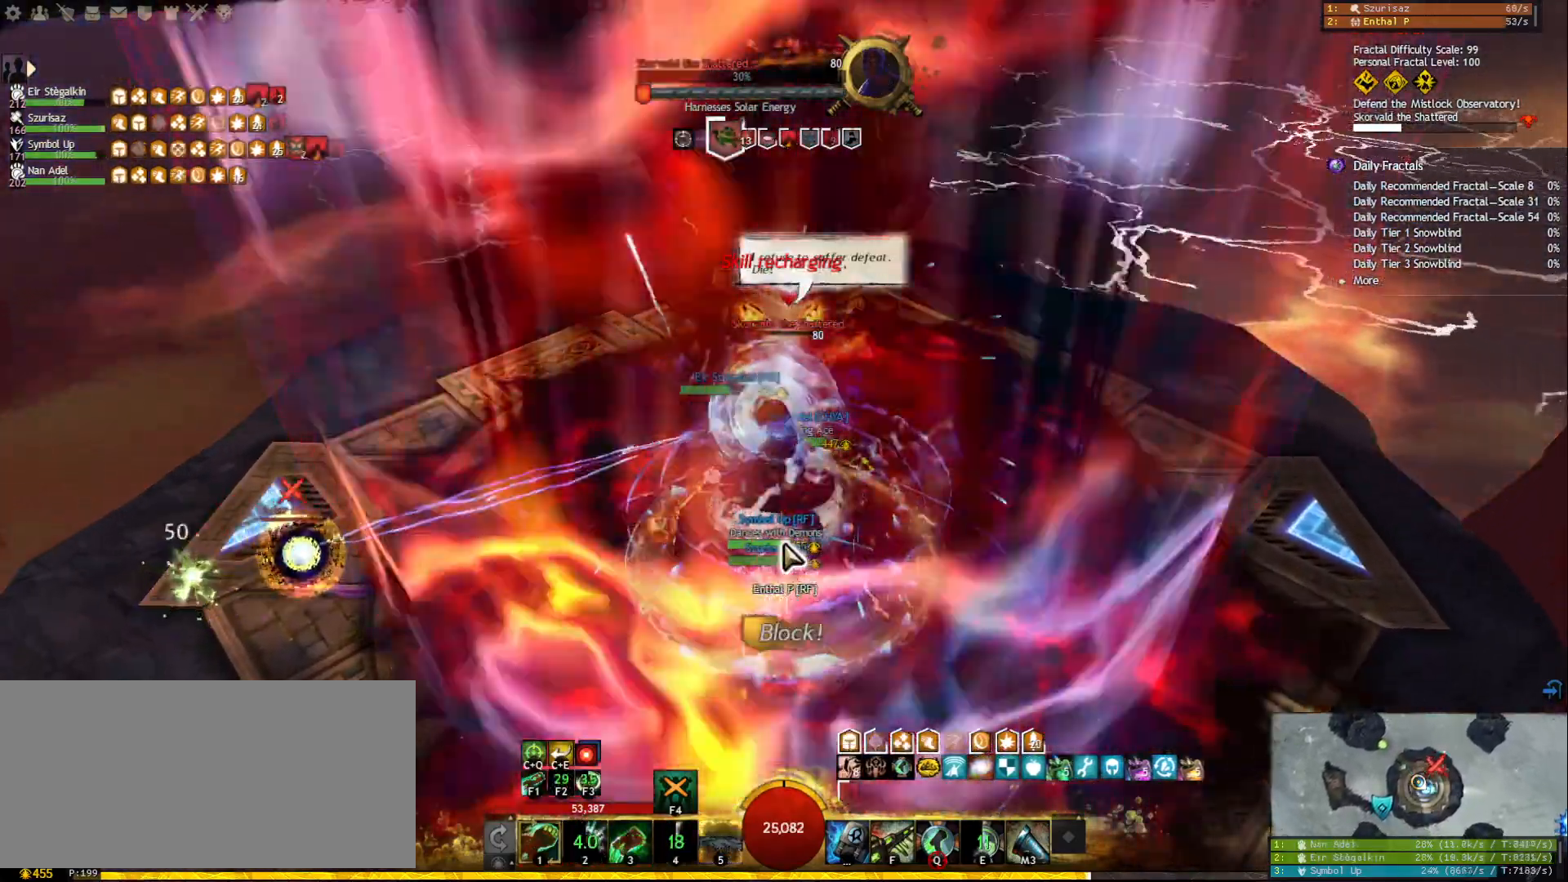
{"keys": ["3"], "mouse": [], "events": [[83, "mouse_wheel", "down"], [117, "5", "up"], [183, "mouse_wheel", "up"], [300, "mouse_right", "down"], [400, "3", "down"], [417, "mouse_right", "up"], [467, "3", "up"], [500, "3", "down"]]}
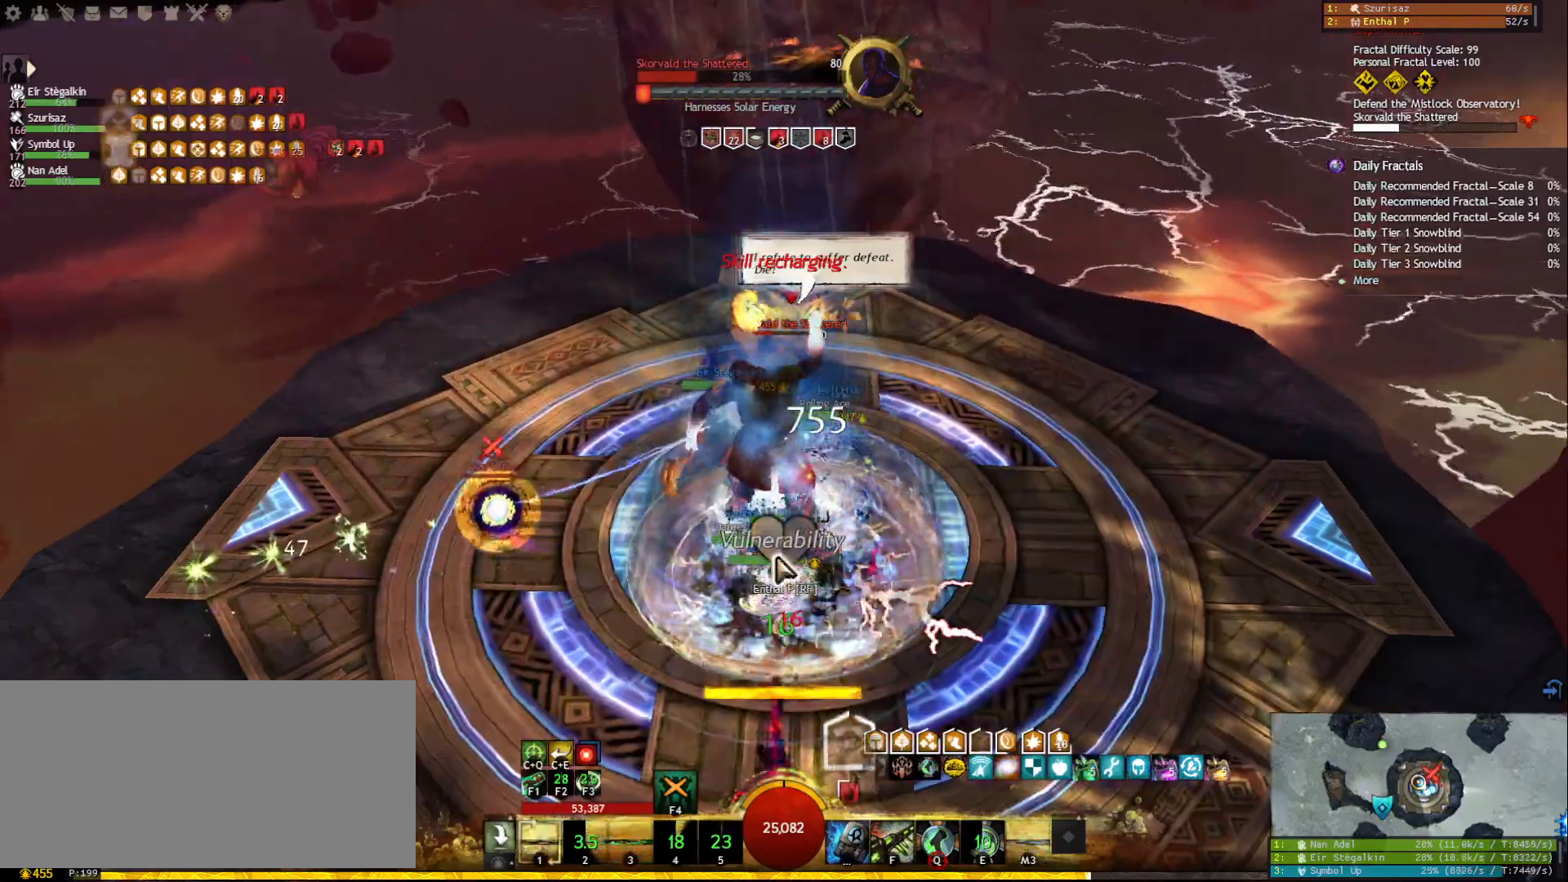
{"keys": ["4"], "mouse": [], "events": [[117, "3", "up"], [133, "3", "down"], [233, "3", "up"], [233, "mouse_right", "down"], [333, "mouse_right", "up"], [350, "4", "down"], [433, "4", "up"], [467, "4", "down"]]}
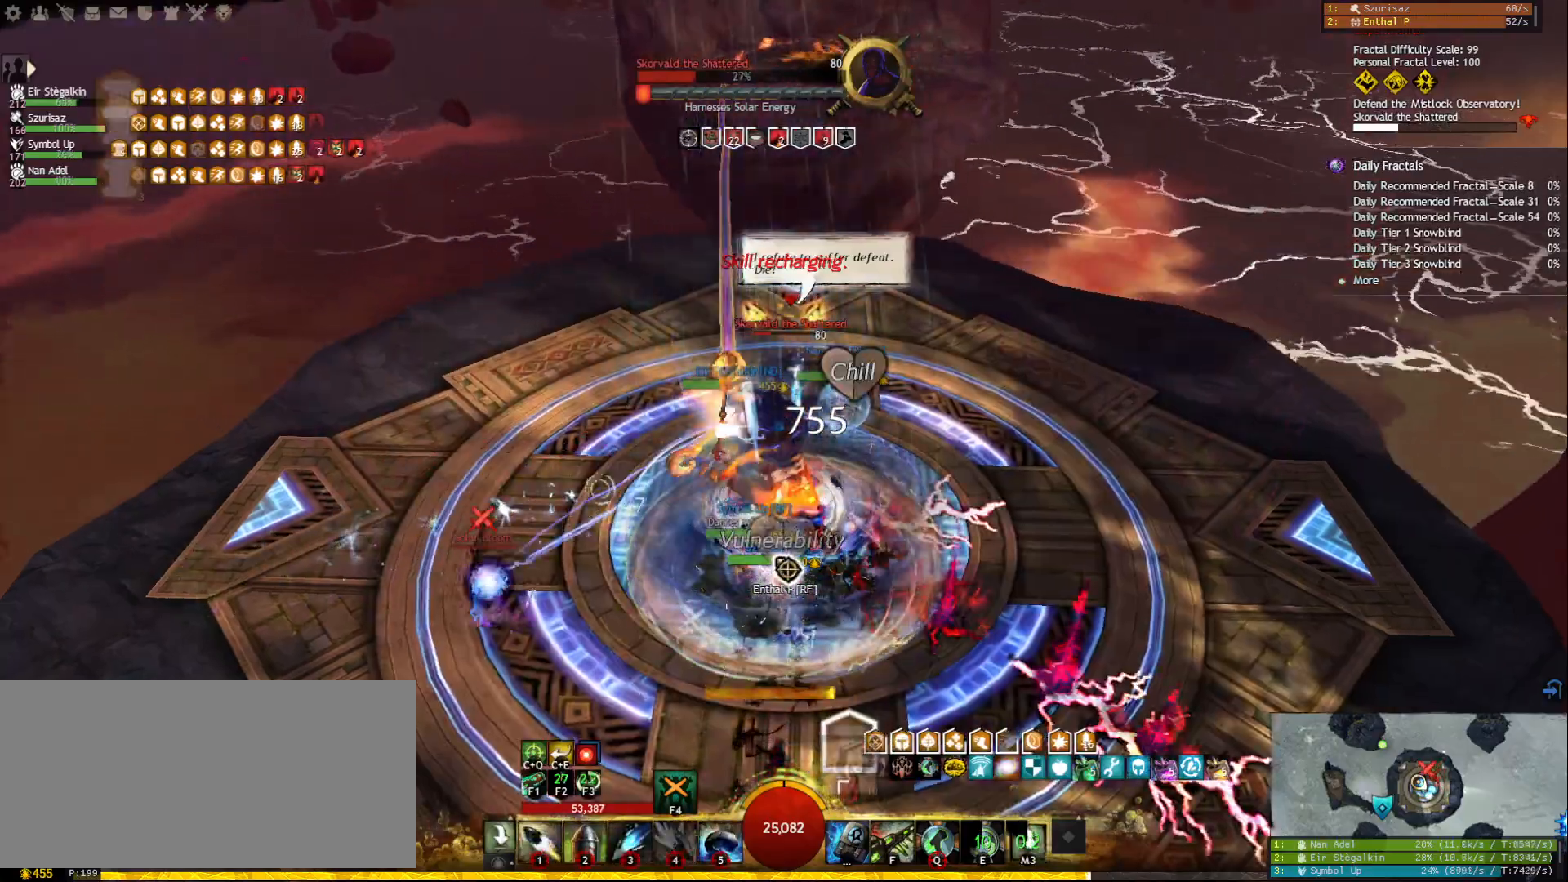
{"keys": [], "mouse": [], "events": [[83, "4", "up"], [133, "mouse_right", "down"], [250, "2", "down"], [267, "mouse_right", "up"], [333, "2", "up"], [383, "2", "down"], [467, "2", "up"]]}
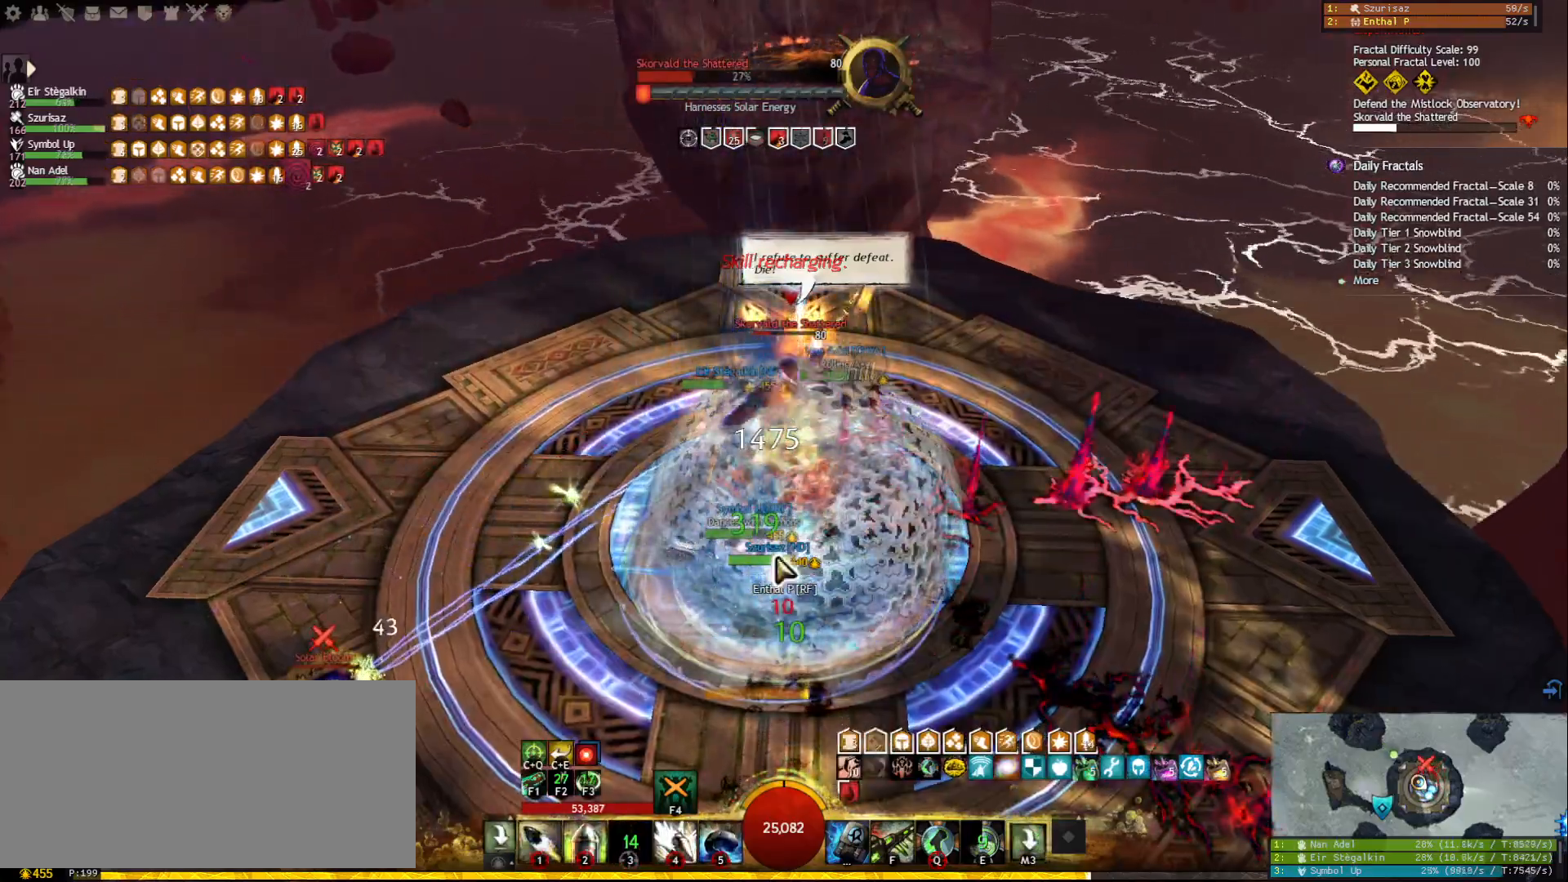
{"keys": [], "mouse": ["right"], "events": [[17, "2", "down"], [117, "2", "up"], [133, "2", "down"], [200, "mouse_right", "down"], [233, "2", "up"], [300, "tilde", "down"], [333, "mouse_right", "up"], [400, "tilde", "up"], [433, "mouse_right", "down"]]}
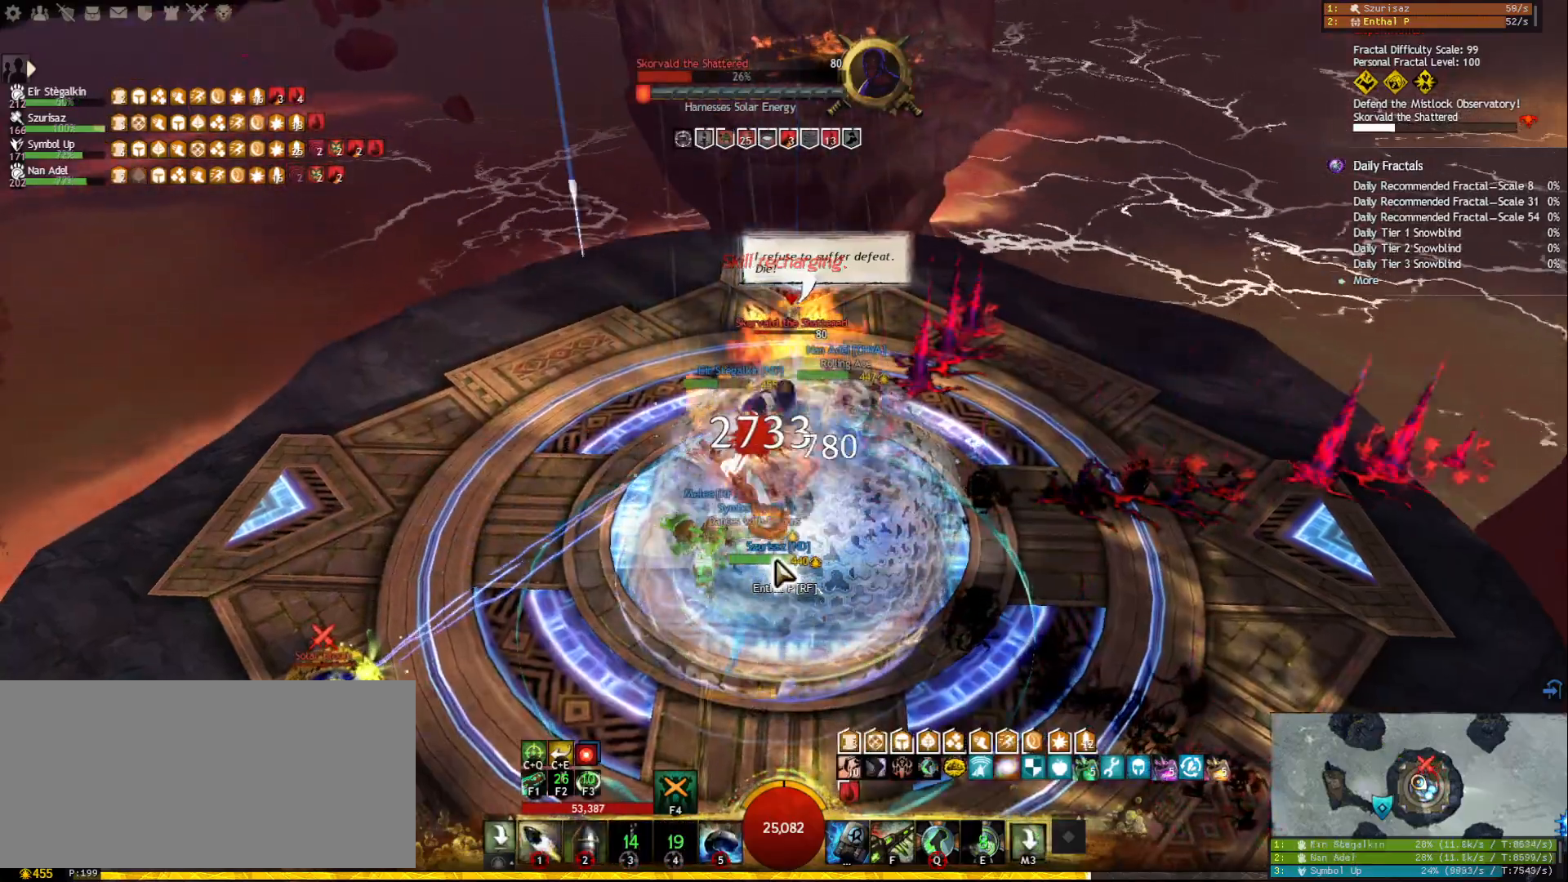
{"keys": [], "mouse": [], "events": [[17, "mouse_right", "up"], [33, "f", "down"], [117, "mouse_right", "down"], [133, "f", "up"], [233, "mouse_right", "up"], [300, "mouse_right", "down"], [383, "2", "down"], [400, "mouse_right", "up"], [483, "2", "up"]]}
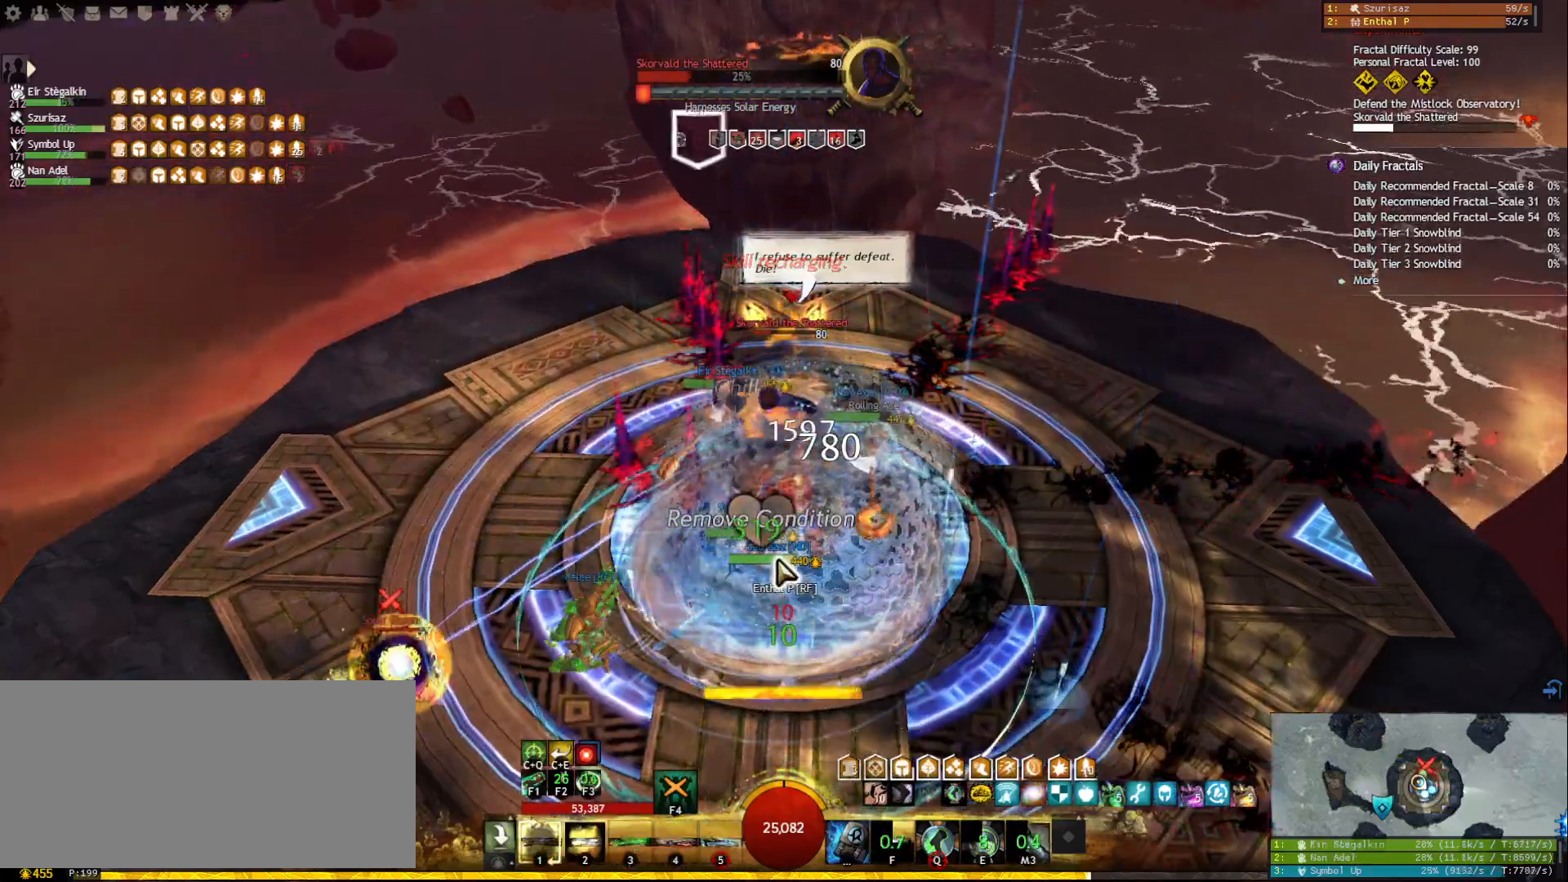
{"keys": ["ctrl", "q"], "mouse": [], "events": [[33, "2", "down"], [117, "2", "up"], [150, "2", "down"], [250, "2", "up"], [333, "ctrl", "down"], [400, "q", "down"]]}
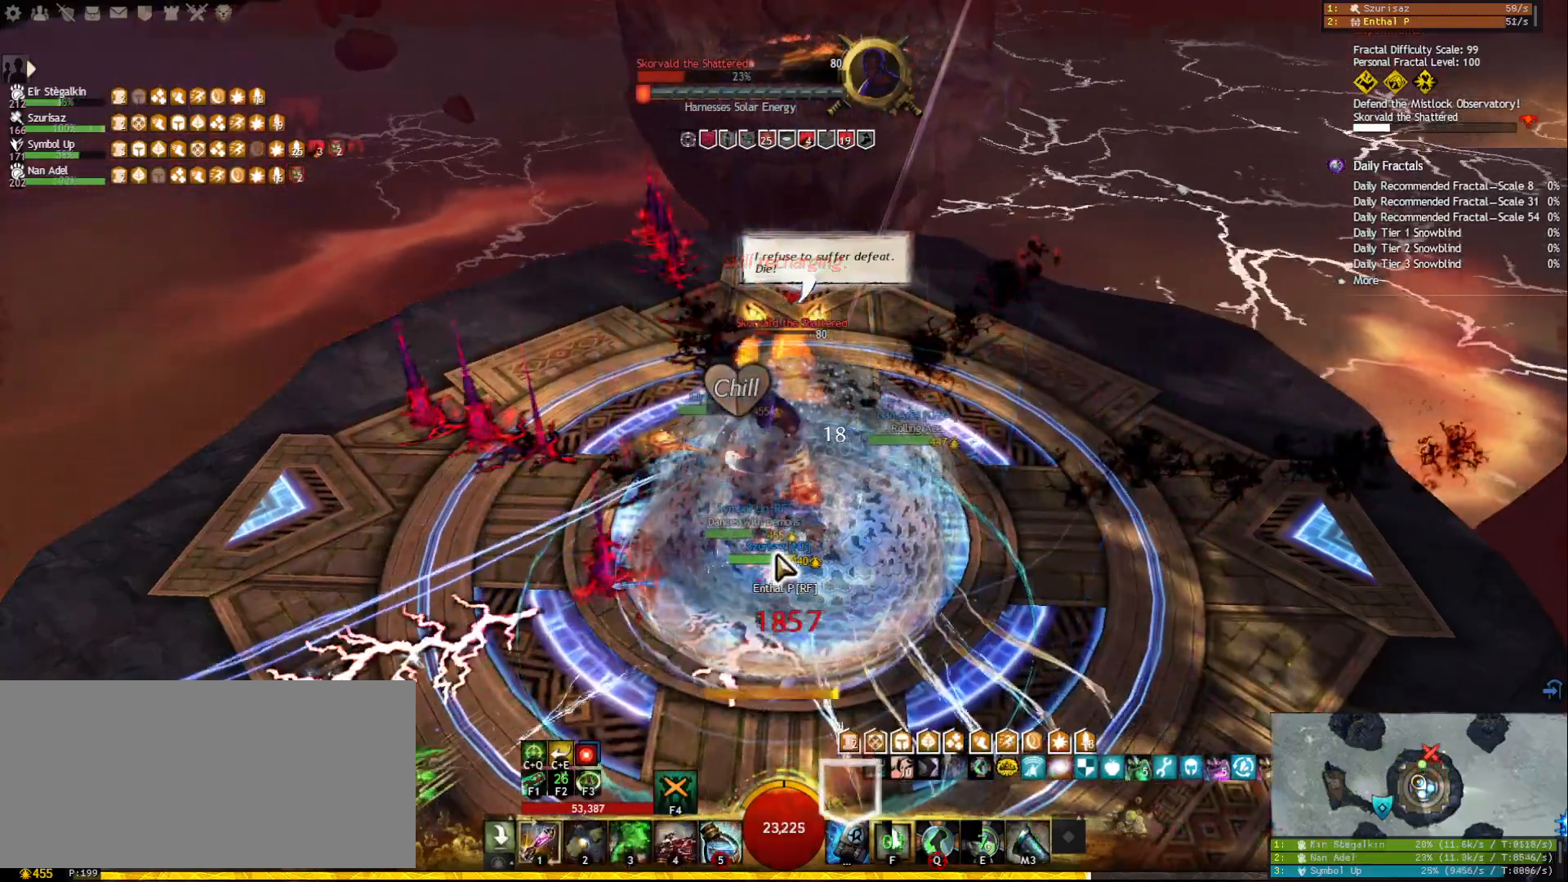
{"keys": ["5"], "mouse": [], "events": [[17, "mouse_right", "down"], [33, "q", "up"], [50, "ctrl", "up"], [117, "mouse_right", "up"], [133, "5", "down"], [217, "5", "up"], [267, "5", "down"], [367, "5", "up"], [383, "5", "down"]]}
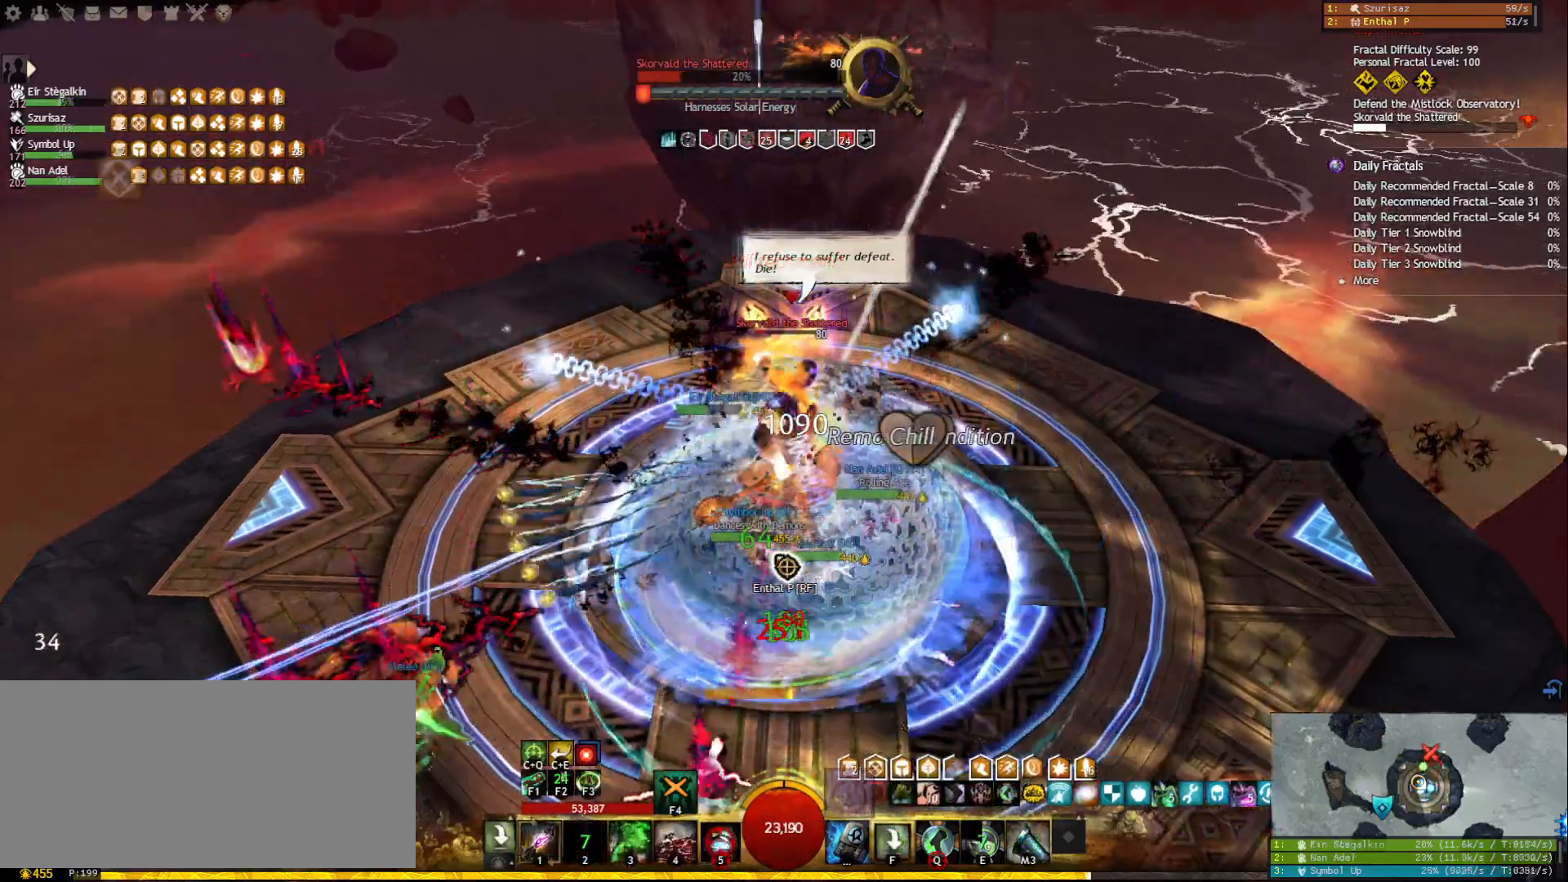
{"keys": ["tilde"], "mouse": [], "events": [[17, "5", "up"], [33, "mouse_right", "down"], [133, "mouse_right", "up"], [250, "mouse_right", "down"], [333, "mouse_right", "up"], [400, "mouse_right", "down"], [483, "tilde", "down"], [500, "mouse_right", "up"]]}
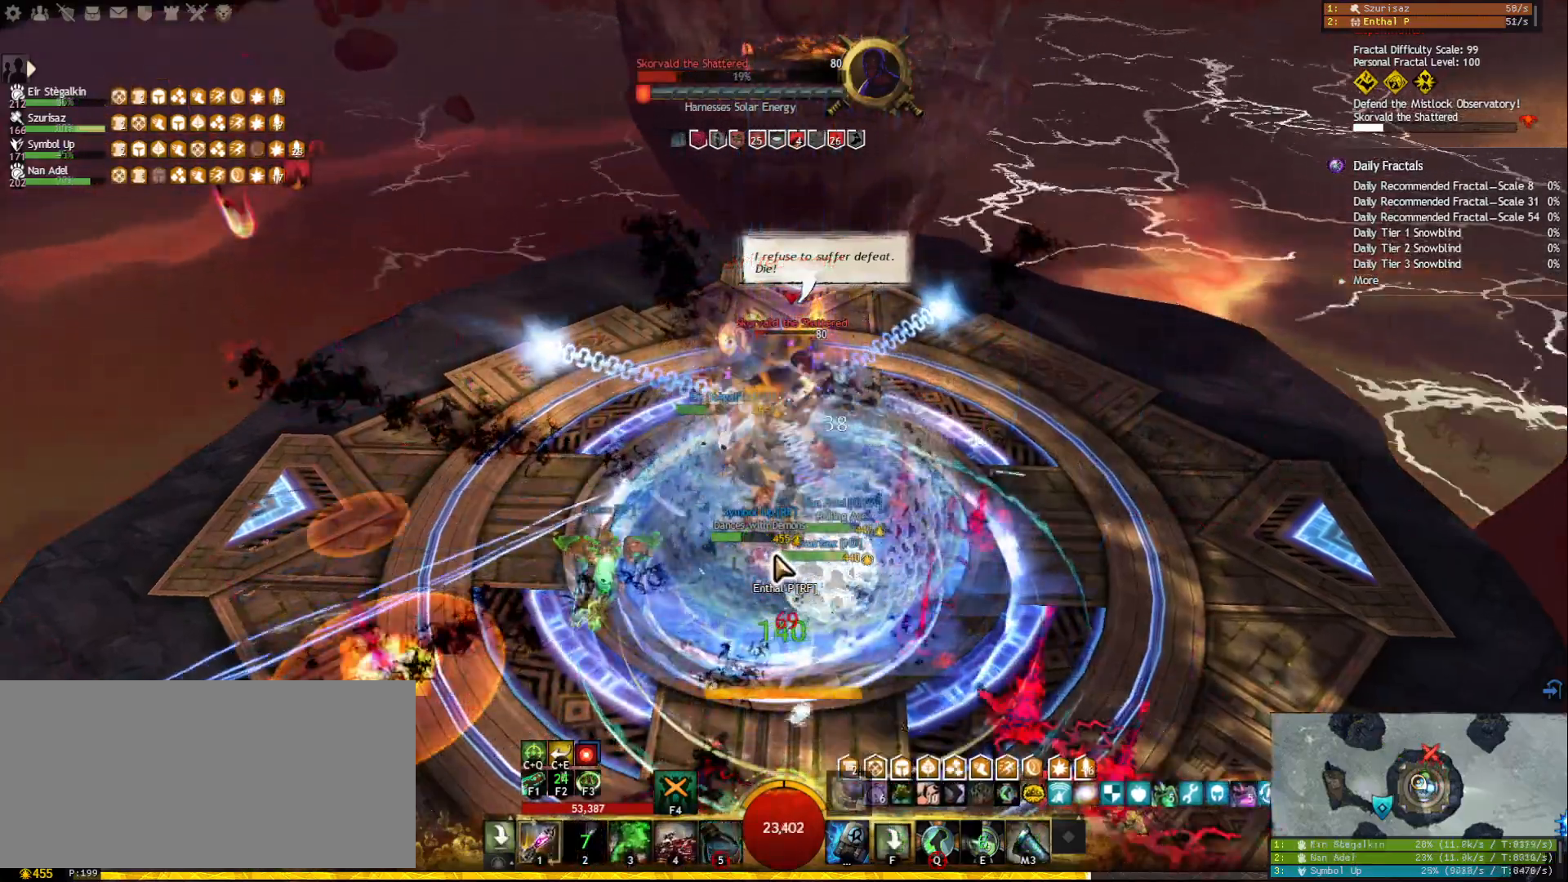
{"keys": ["f3"], "mouse": [], "events": [[83, "mouse_right", "down"], [83, "tilde", "up"], [200, "f3", "down"], [200, "mouse_right", "up"], [283, "f3", "up"], [333, "f3", "down"], [400, "f3", "up"], [433, "f3", "down"]]}
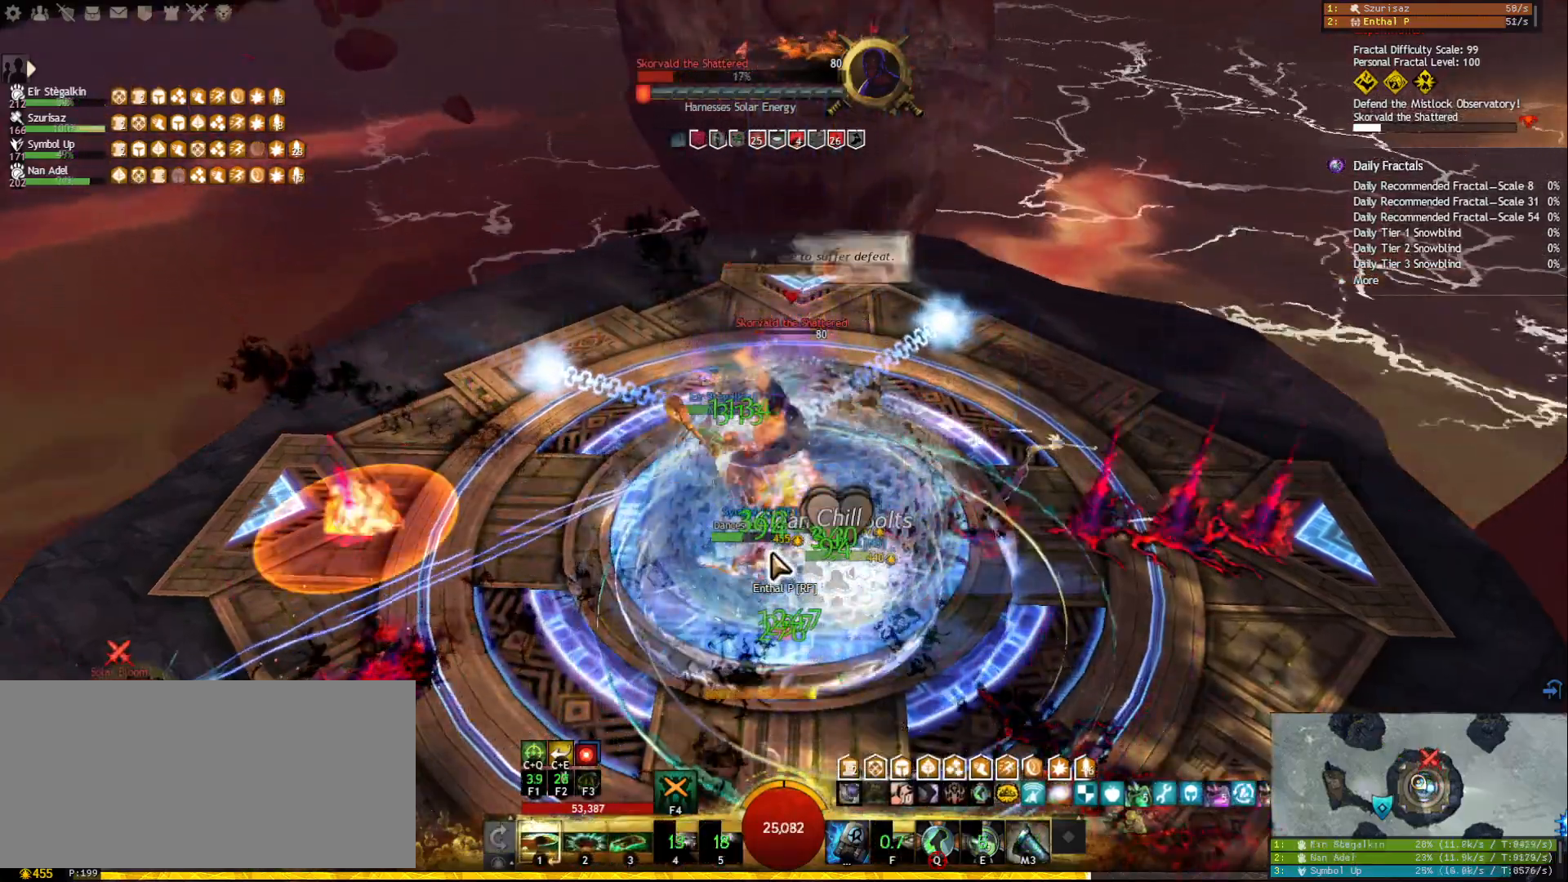
{"keys": [], "mouse": ["right"], "events": [[17, "f3", "up"], [217, "mouse_right", "down"], [317, "mouse_right", "up"], [433, "mouse_right", "down"]]}
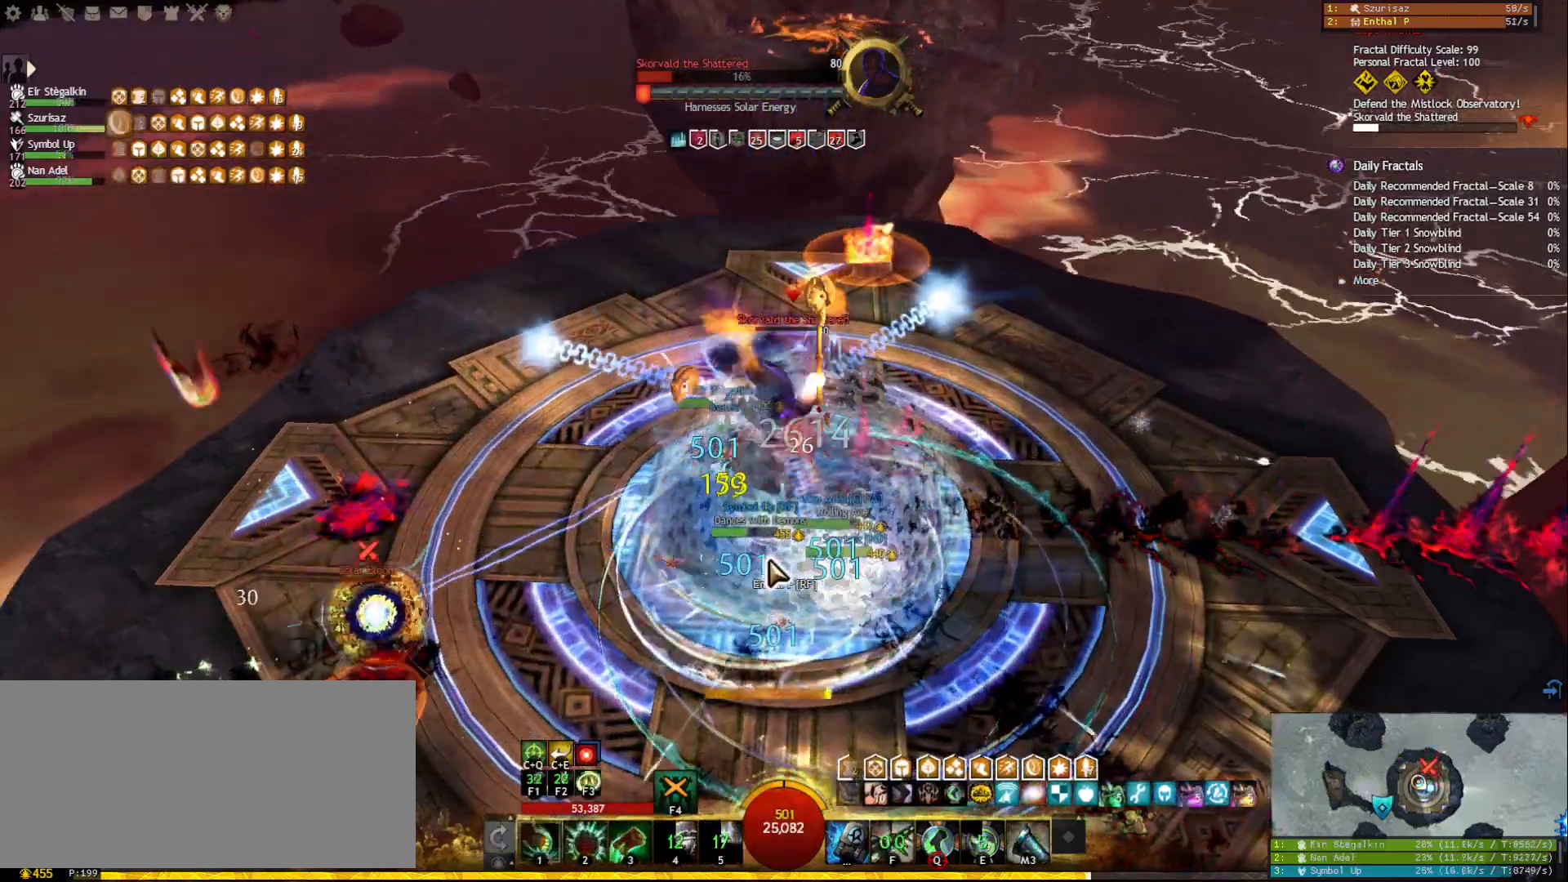
{"keys": ["s"], "mouse": [], "events": [[50, "mouse_right", "up"], [150, "shift", "down"], [283, "shift", "up"], [317, "s", "down"]]}
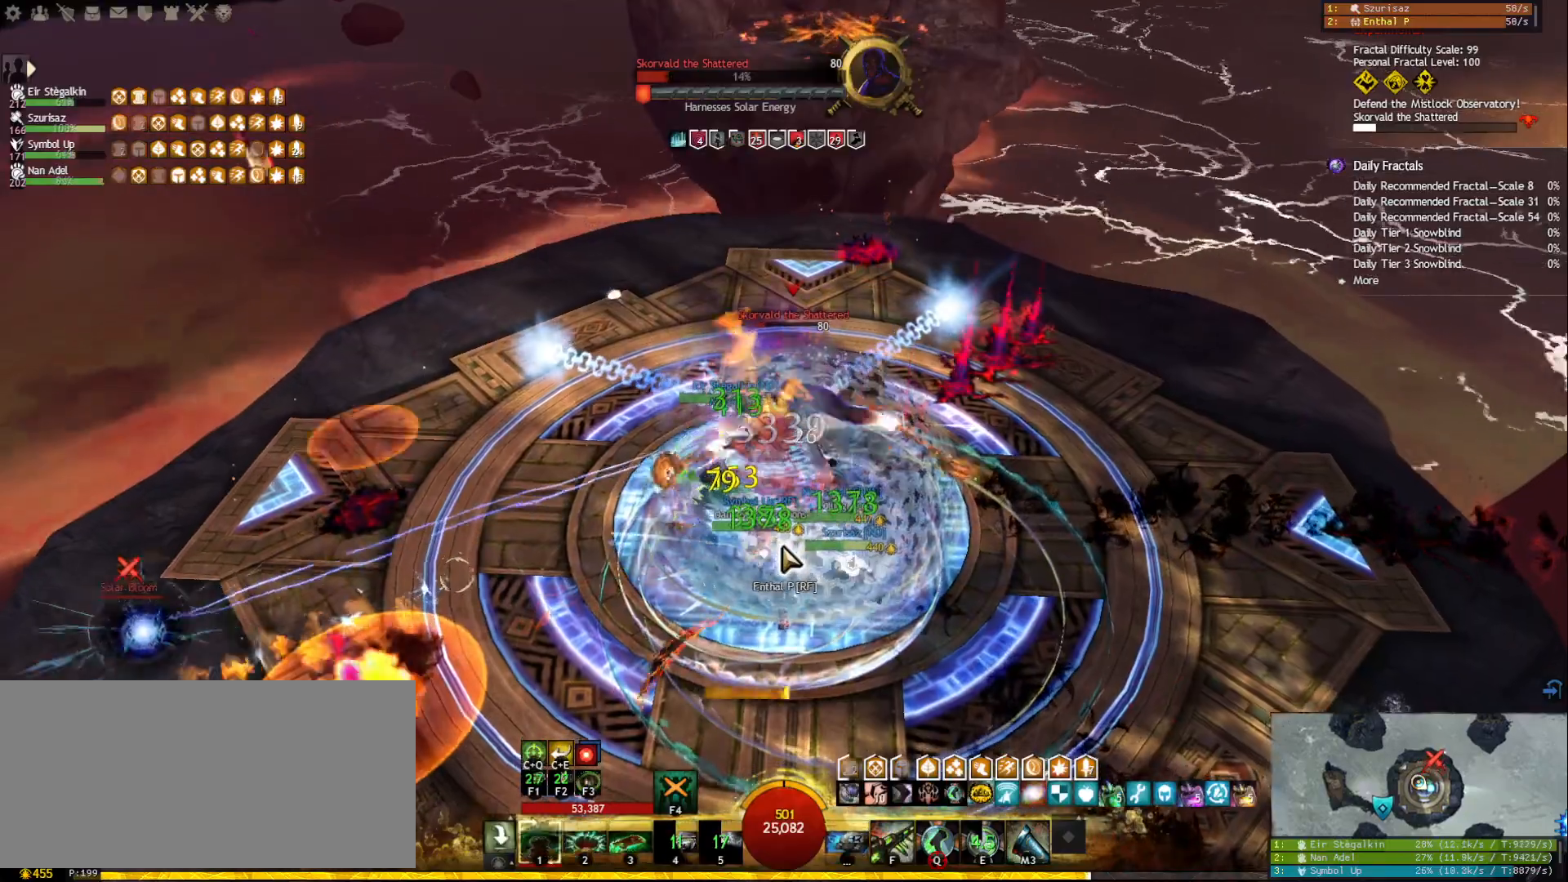
{"keys": ["2"], "mouse": [], "events": [[33, "s", "up"], [183, "2", "down"], [267, "2", "up"], [317, "2", "down"], [383, "2", "up"], [450, "2", "down"]]}
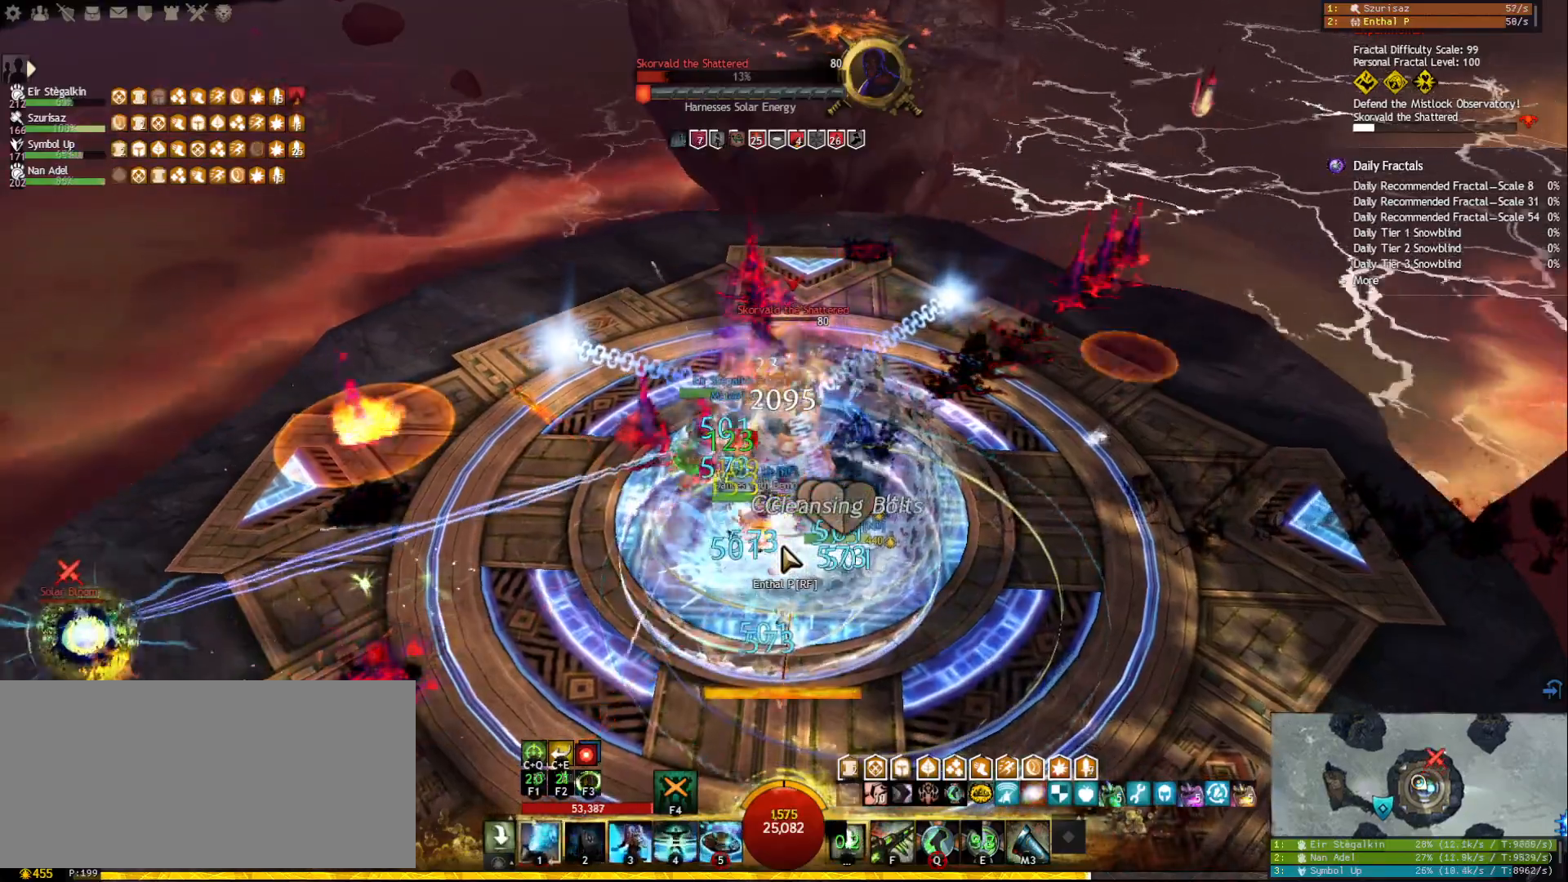
{"keys": [], "mouse": ["right"], "events": [[50, "2", "up"], [167, "5", "down"], [283, "5", "up"], [333, "5", "down"], [417, "5", "up"], [433, "mouse_right", "down"]]}
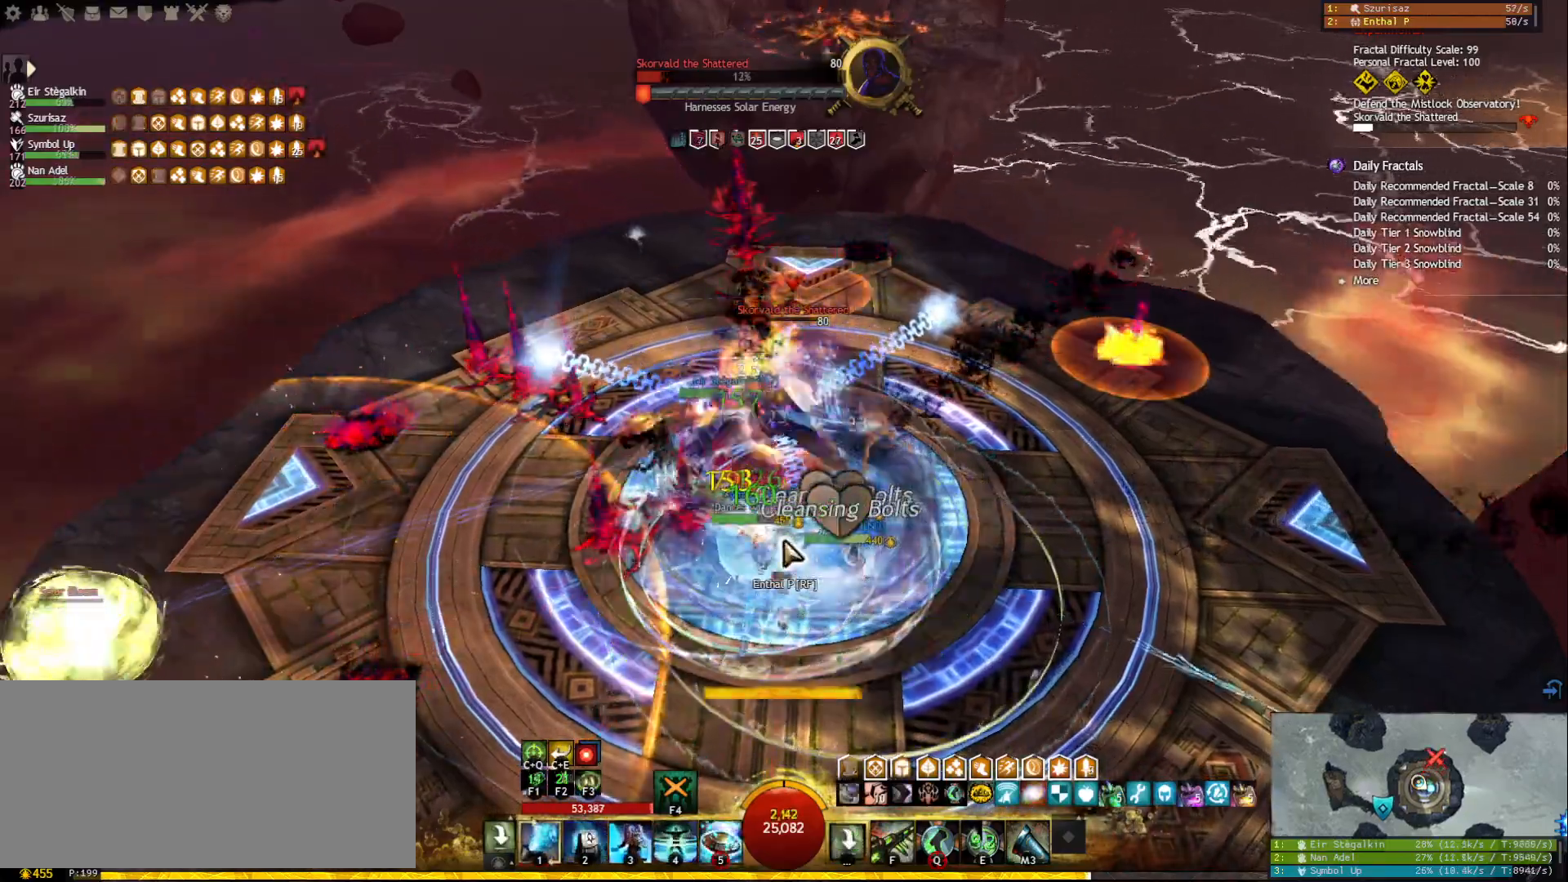
{"keys": [], "mouse": [], "events": [[33, "mouse_right", "up"], [67, "4", "down"], [167, "4", "up"], [217, "4", "down"], [467, "4", "up"]]}
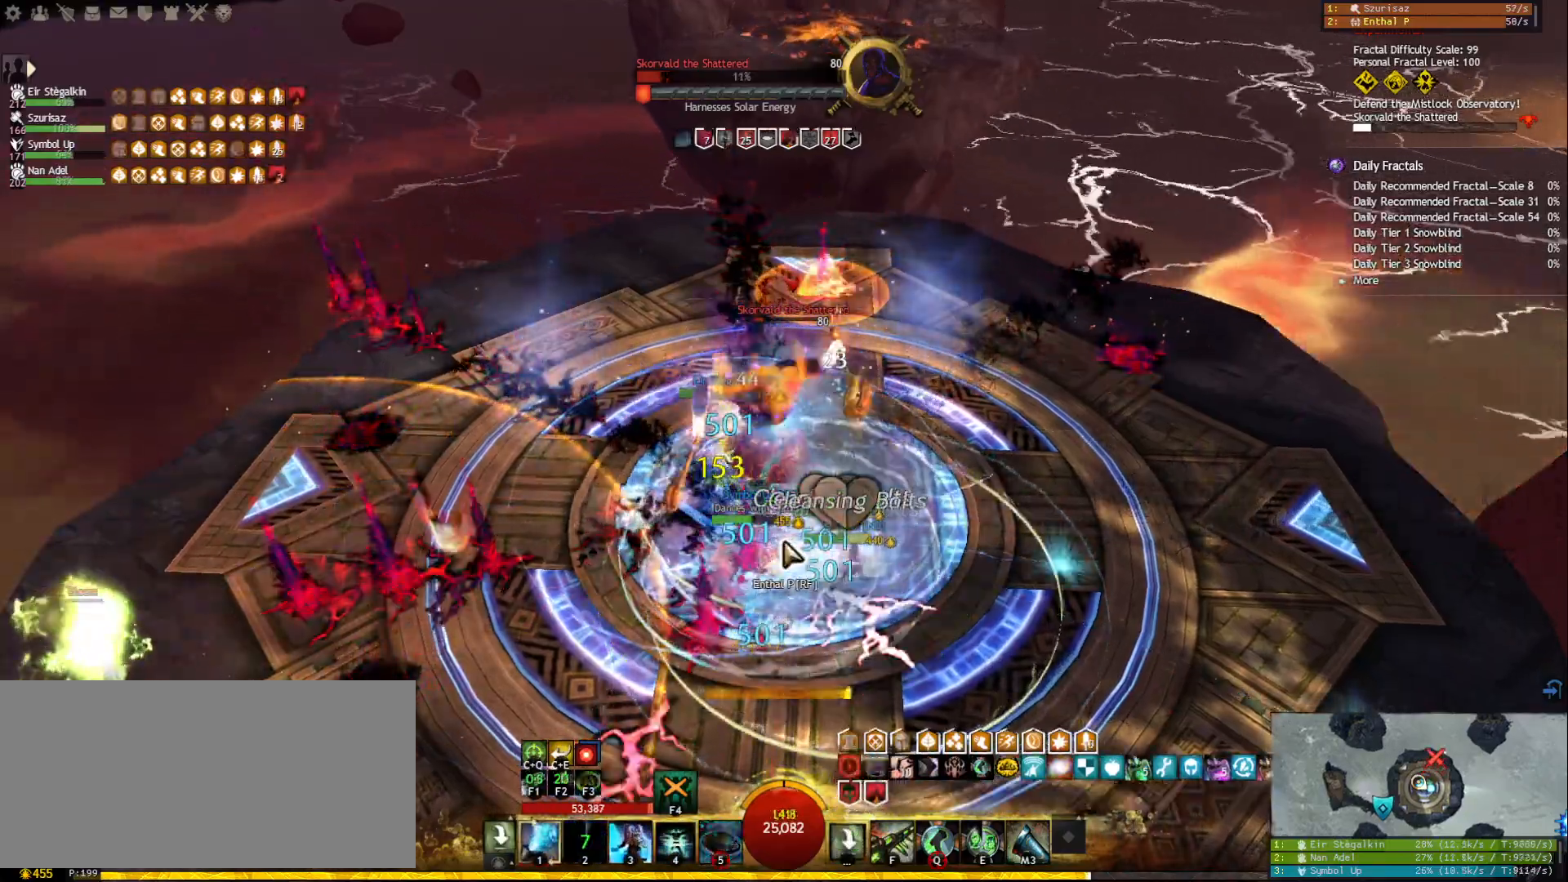
{"keys": [], "mouse": ["right"], "events": [[33, "mouse_right", "down"], [133, "mouse_right", "up"], [200, "d", "down"], [317, "d", "up"], [317, "mouse_right", "down"], [433, "mouse_right", "up"], [483, "mouse_right", "down"]]}
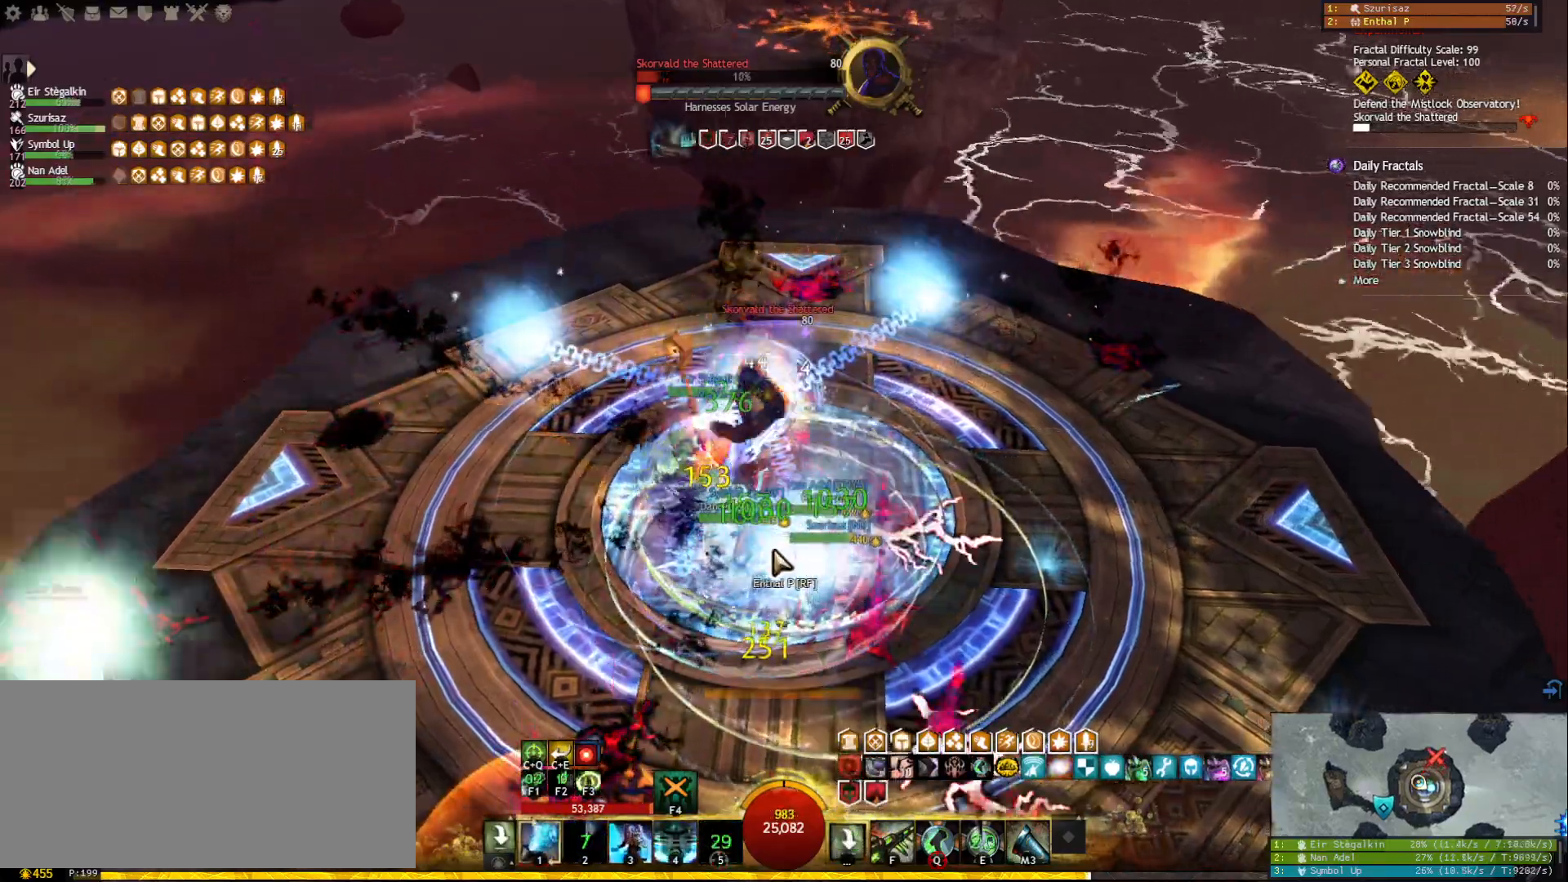
{"keys": ["1"], "mouse": [], "events": [[117, "mouse_right", "up"], [150, "1", "down"], [317, "1", "up"], [400, "1", "down"]]}
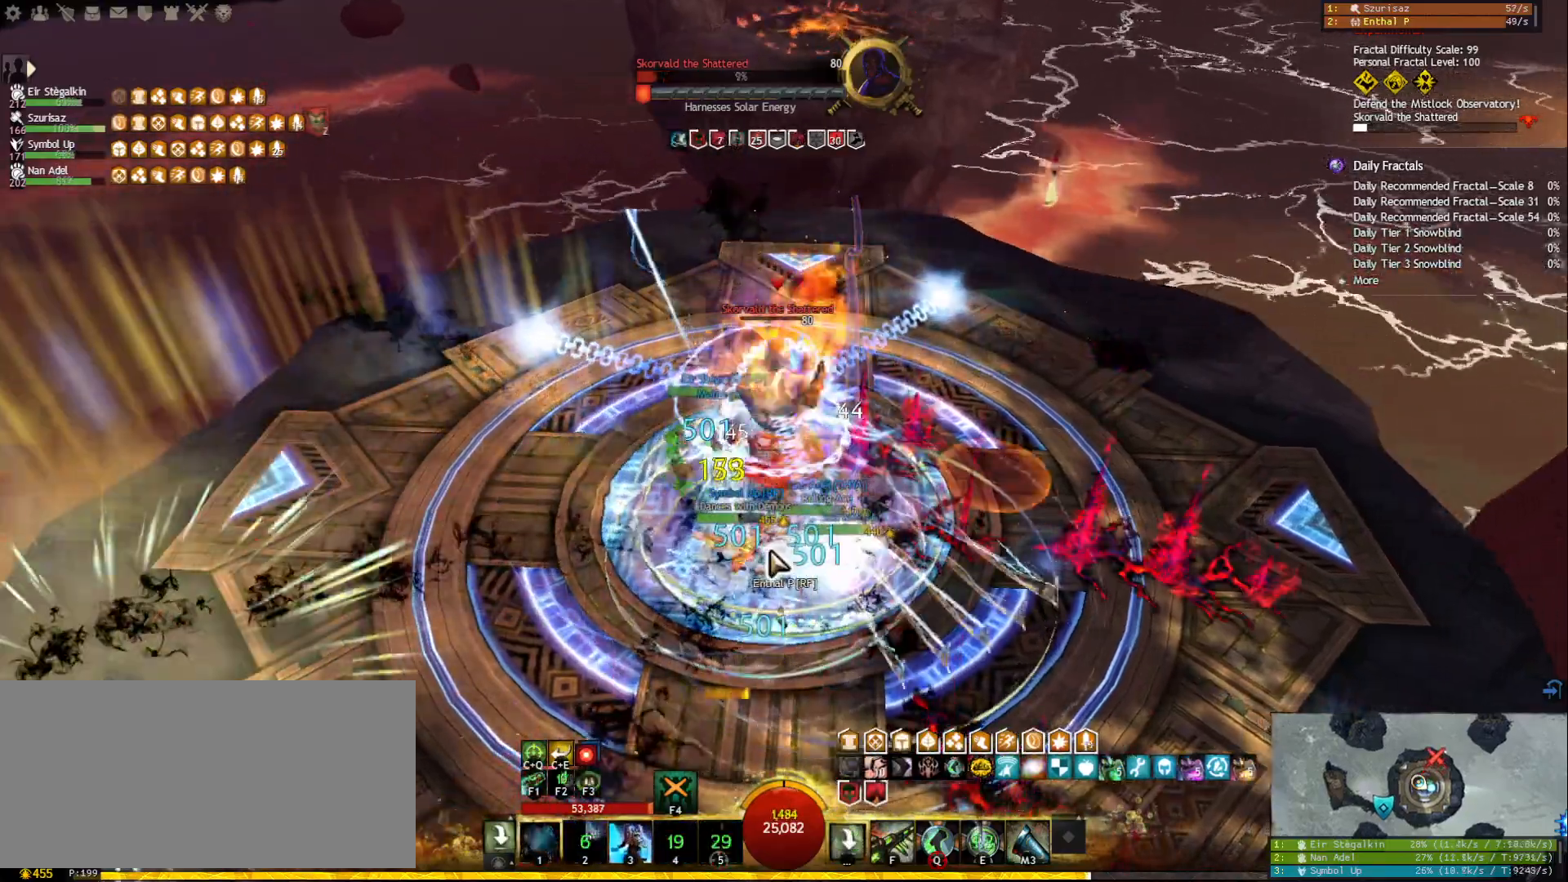
{"keys": ["1"], "mouse": [], "events": [[17, "1", "up"], [100, "mouse_right", "down"], [183, "tilde", "down"], [217, "mouse_right", "up"], [283, "tilde", "up"], [333, "mouse_right", "down"], [433, "mouse_right", "up"], [450, "1", "down"]]}
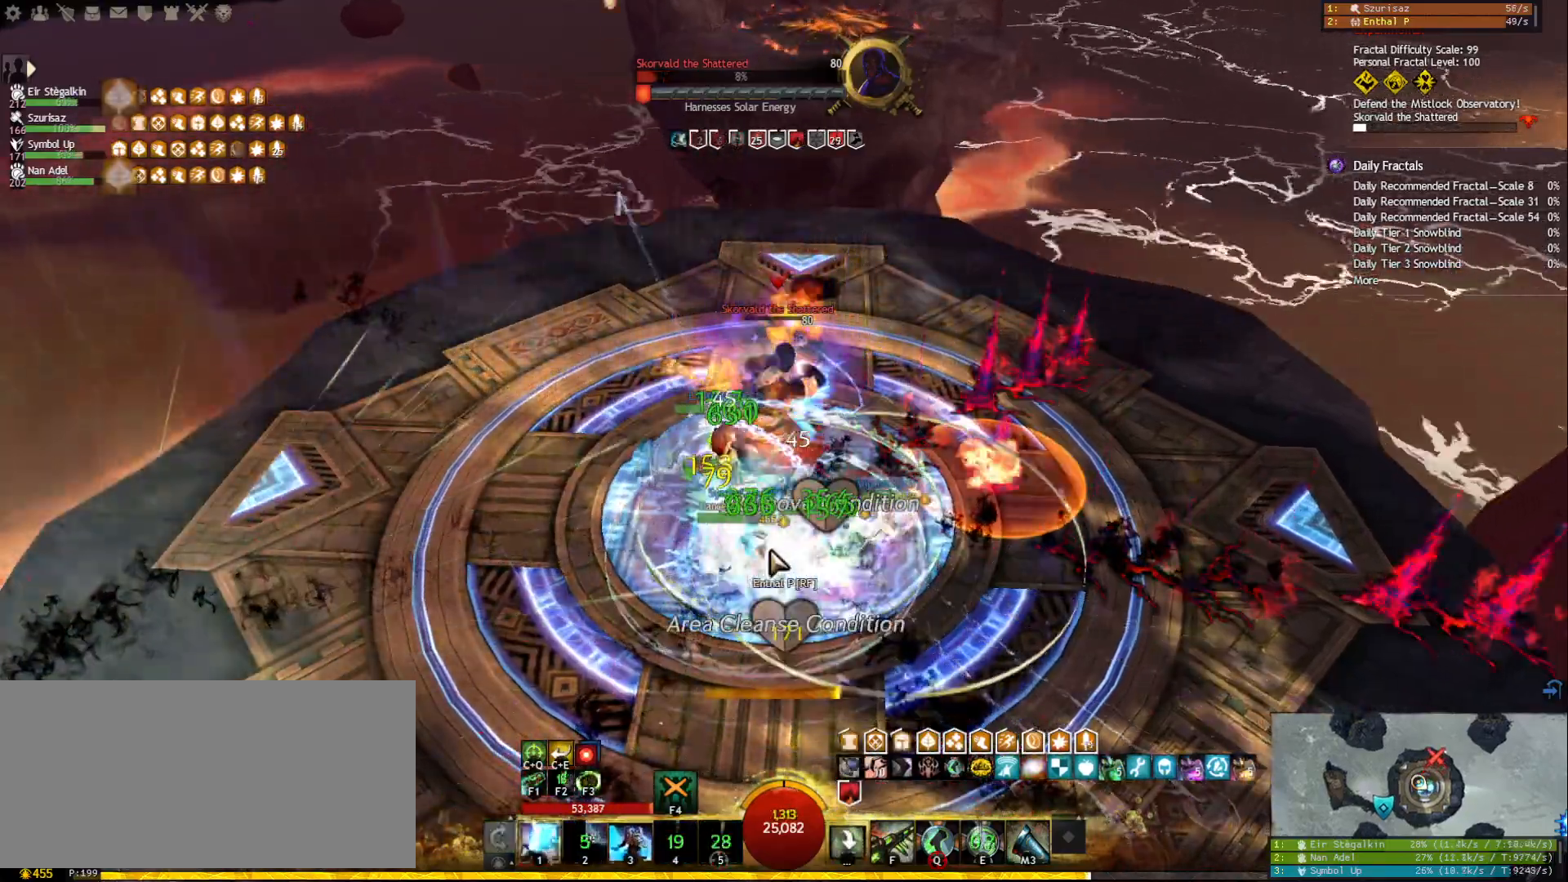
{"keys": ["1"], "mouse": [], "events": [[150, "mouse_right", "down"], [233, "mouse_right", "up"]]}
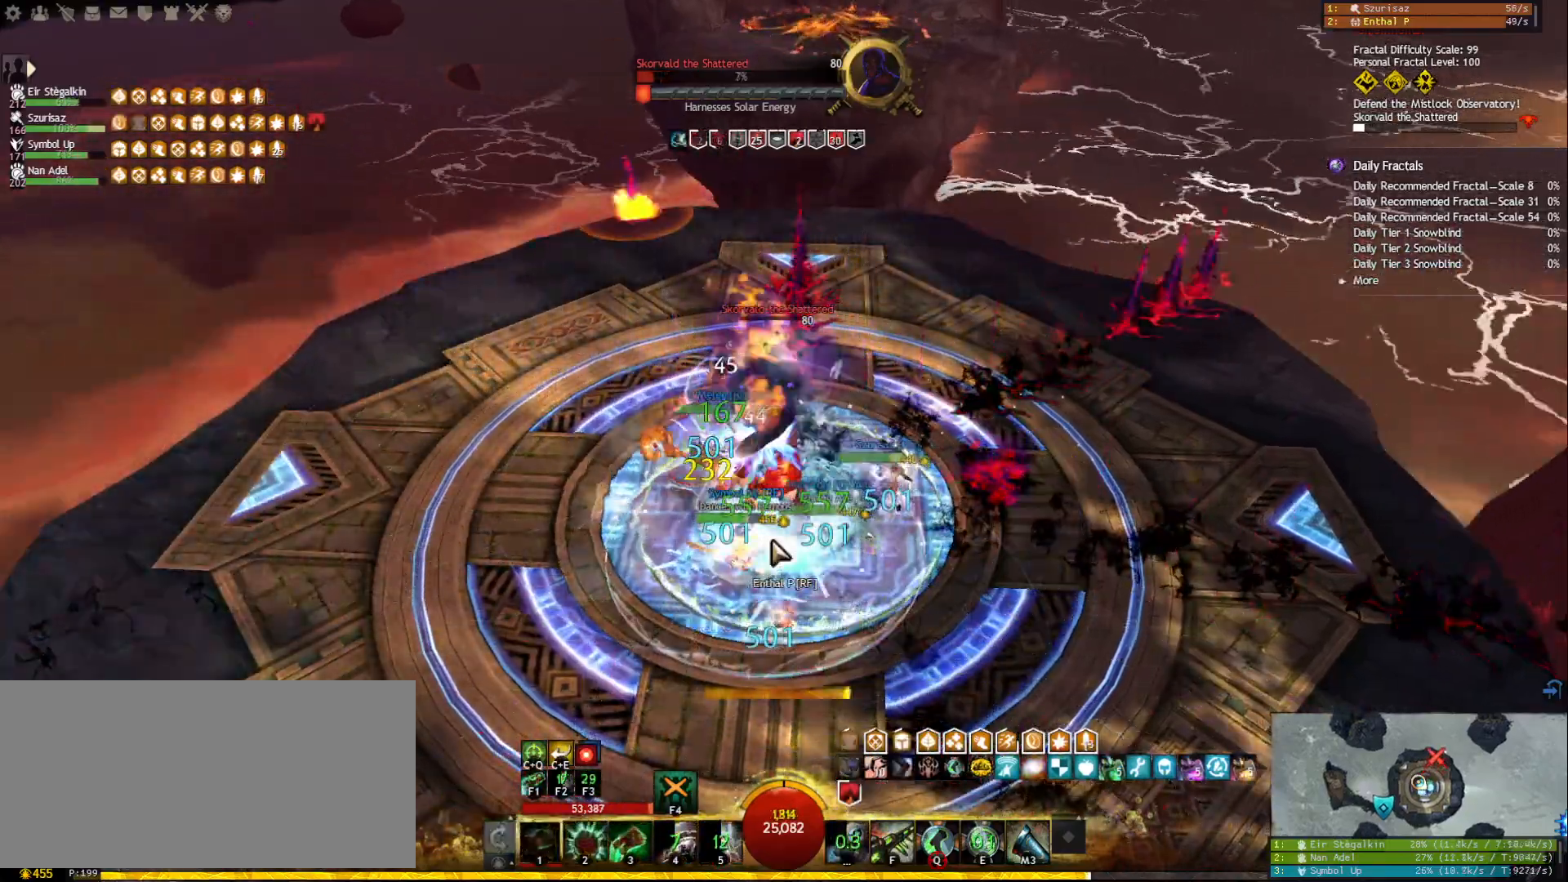
{"keys": [], "mouse": [], "events": [[117, "1", "up"], [133, "2", "down"], [233, "2", "up"], [283, "2", "down"], [383, "2", "up"], [417, "2", "down"], [500, "2", "up"]]}
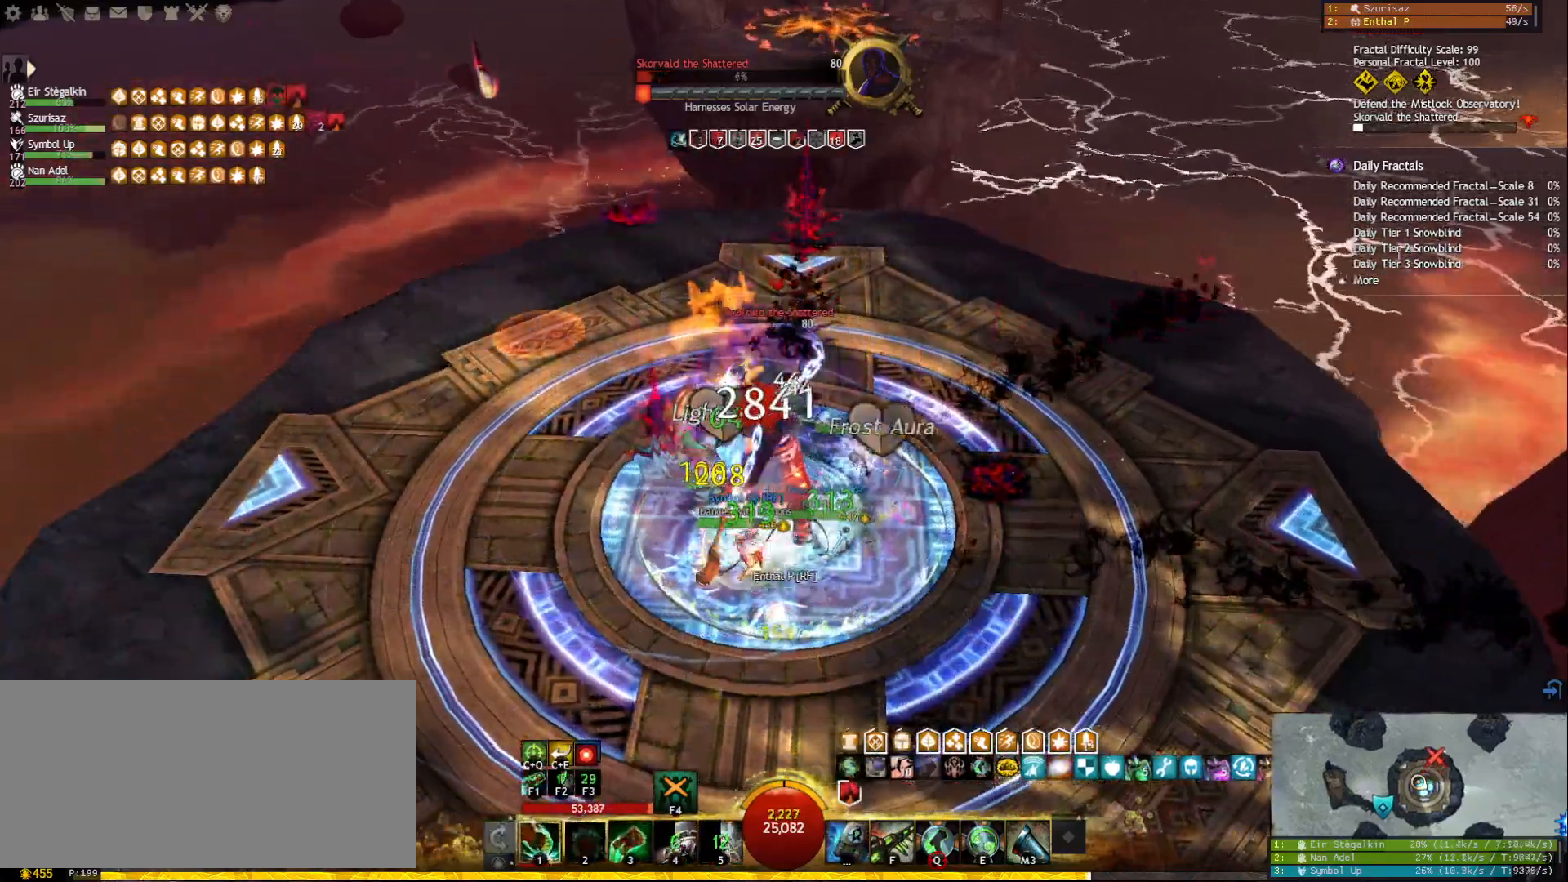
{"keys": [], "mouse": [], "events": [[33, "2", "down"], [183, "mouse_right", "down"], [217, "2", "up"], [267, "mouse_right", "up"], [383, "mouse_right", "down"], [483, "mouse_right", "up"]]}
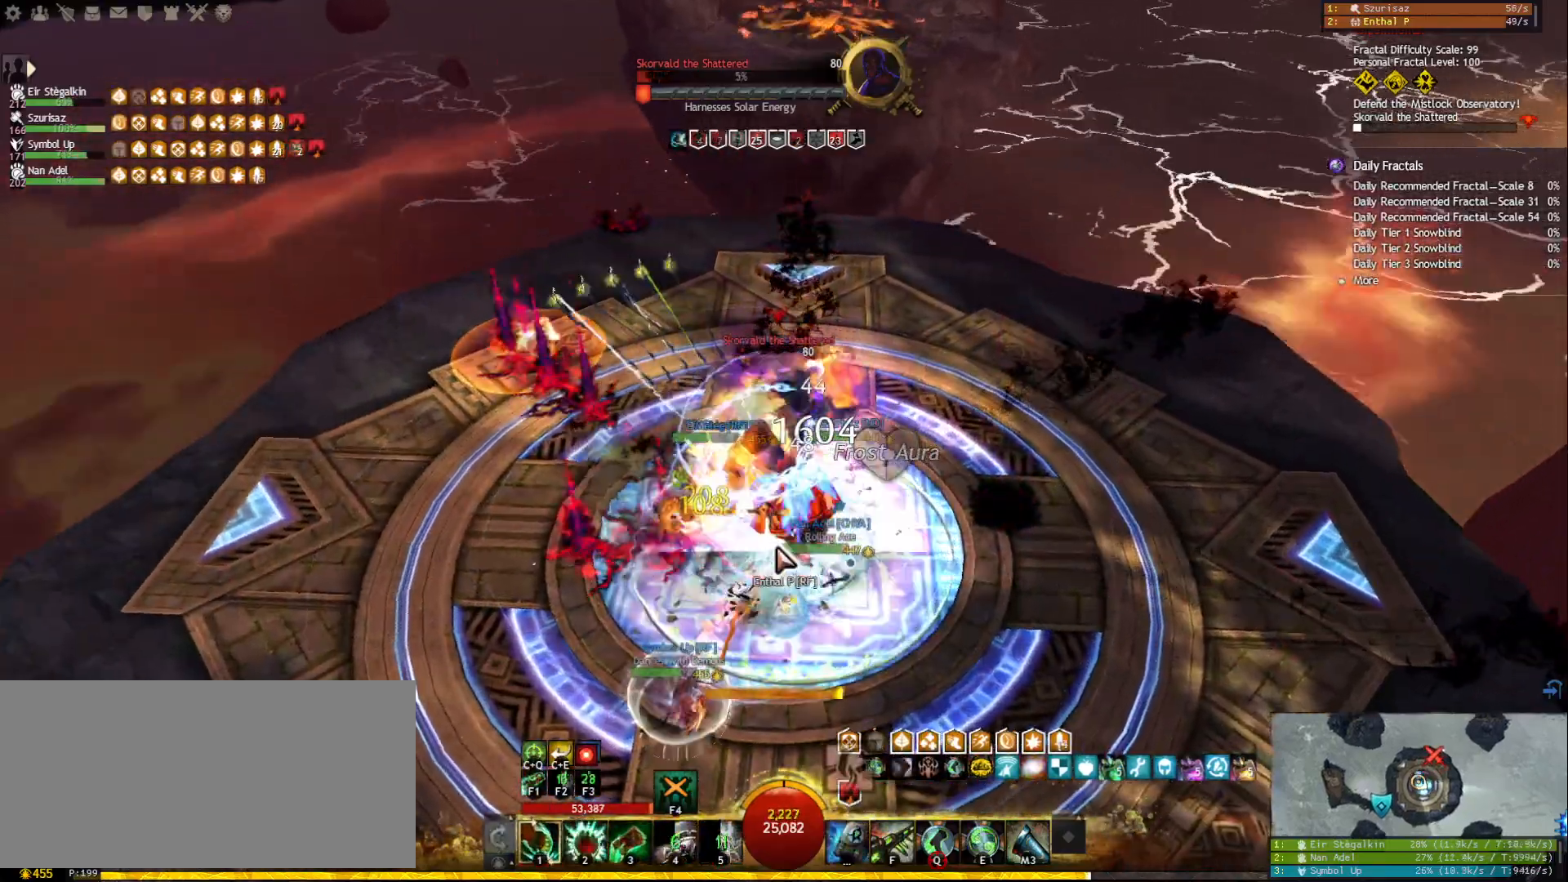
{"keys": [], "mouse": [], "events": [[33, "shift", "down"], [167, "shift", "up"], [183, "mouse_right", "down"], [267, "s", "down"], [283, "mouse_right", "up"], [400, "s", "up"]]}
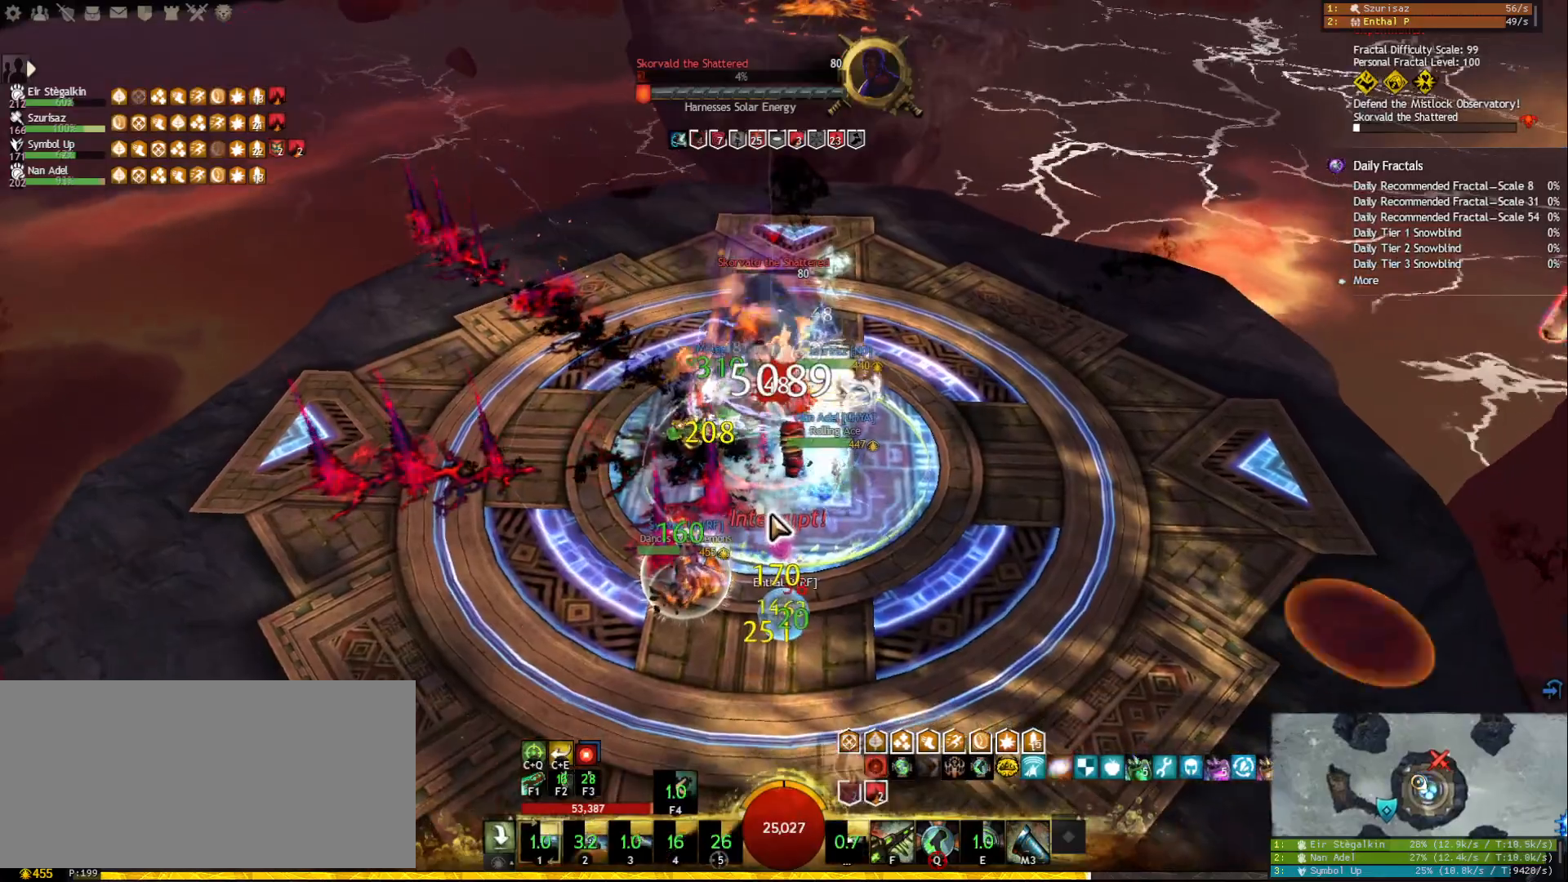
{"keys": ["1"], "mouse": ["right"], "events": [[67, "mouse_right", "down"], [133, "1", "down"]]}
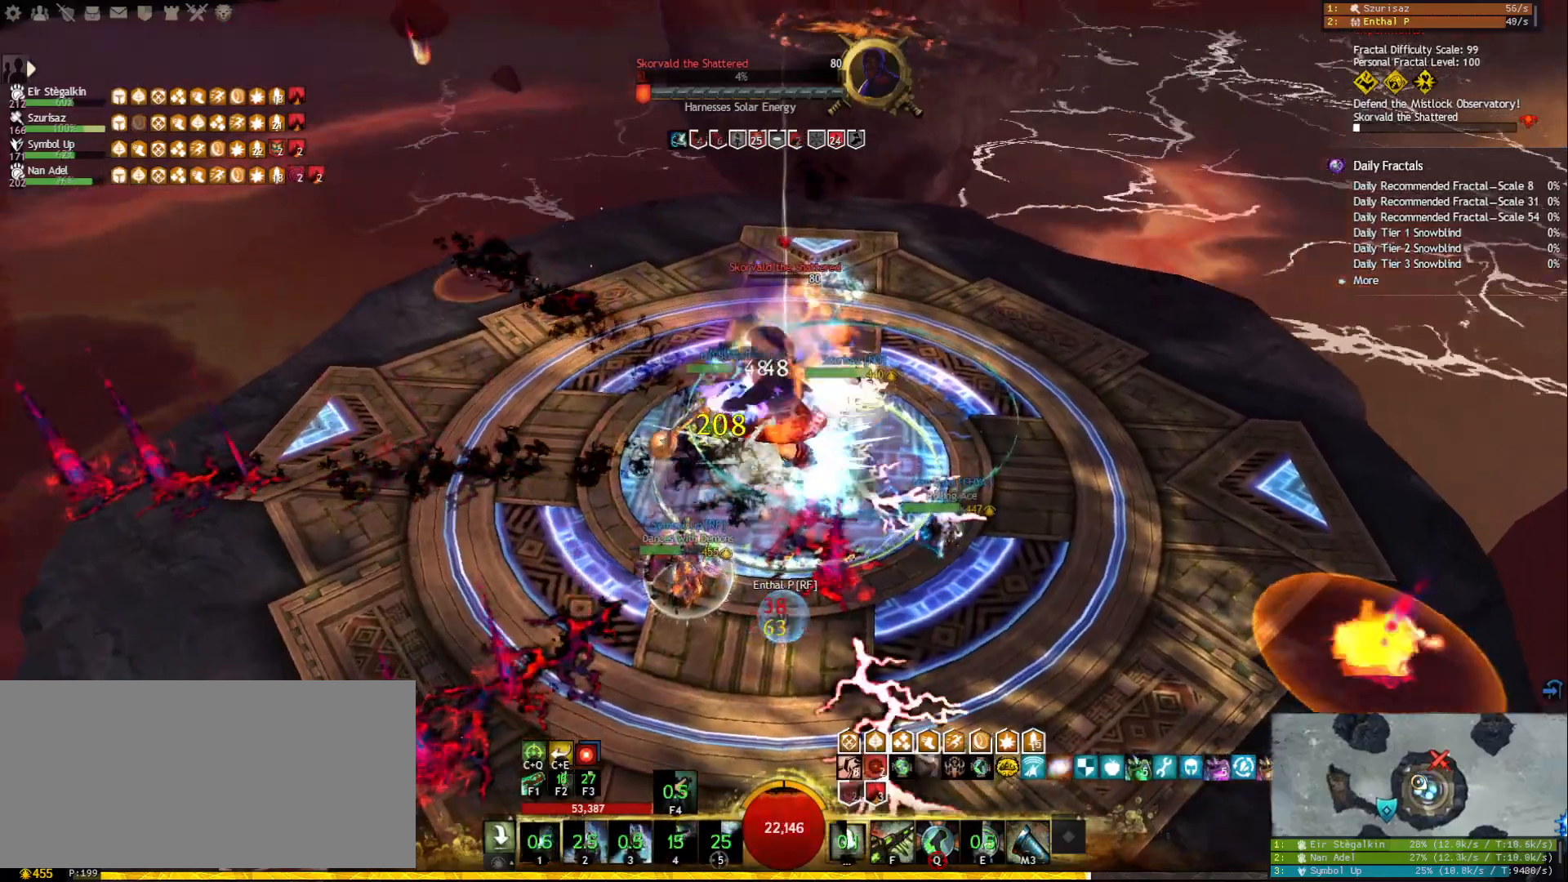
{"keys": ["1"], "mouse": ["right"], "events": []}
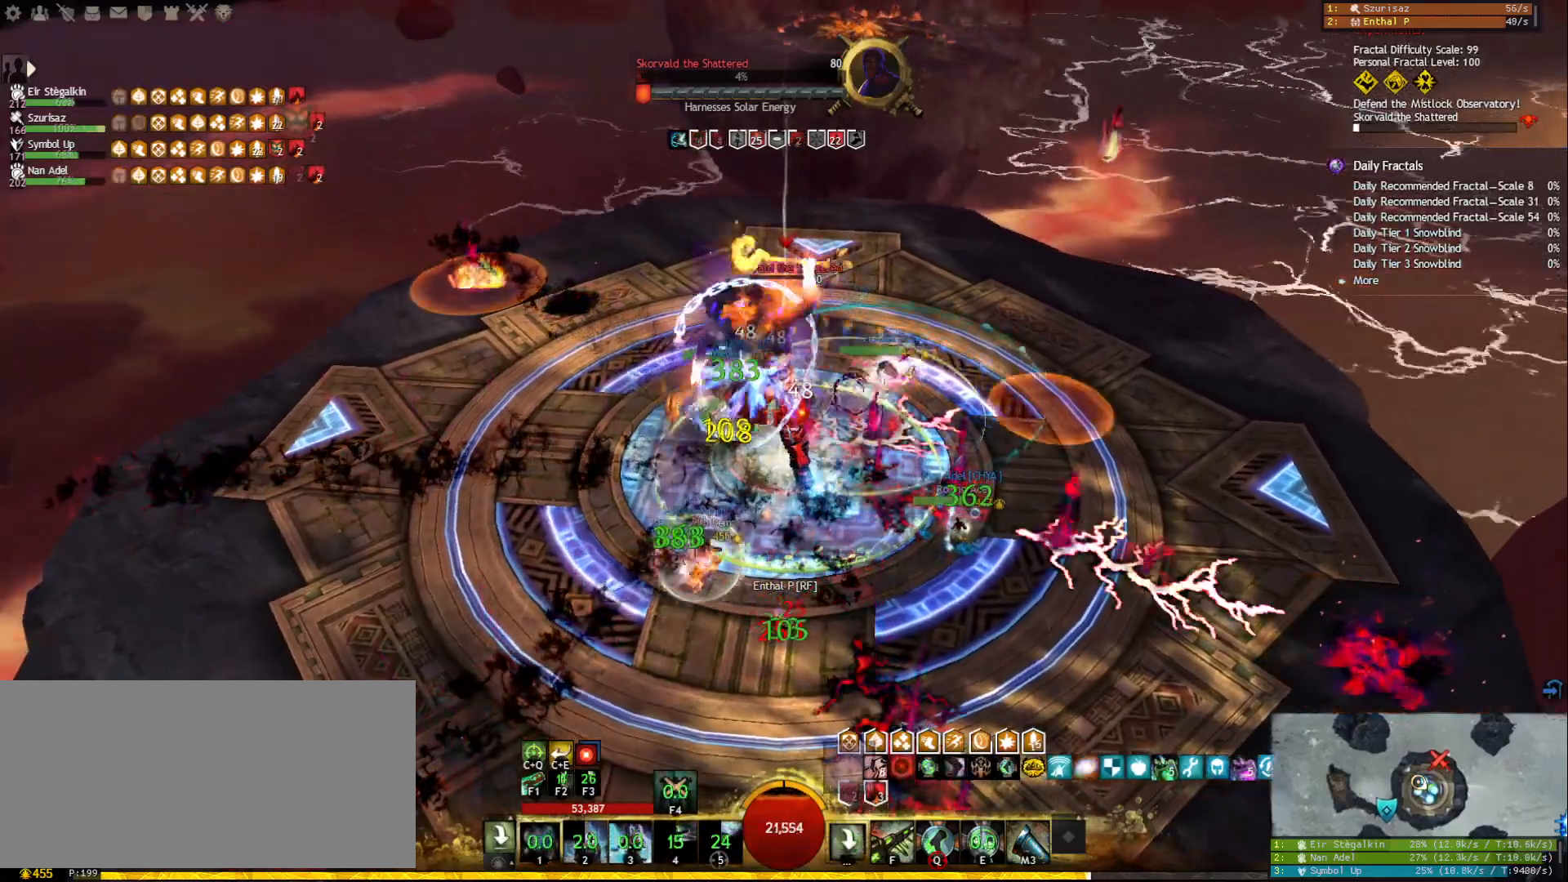
{"keys": [], "mouse": ["right"], "events": [[117, "mouse_left", "down"], [150, "1", "up"], [267, "2", "down"], [350, "2", "up"], [417, "2", "down"], [483, "2", "up"], [500, "mouse_left", "up"]]}
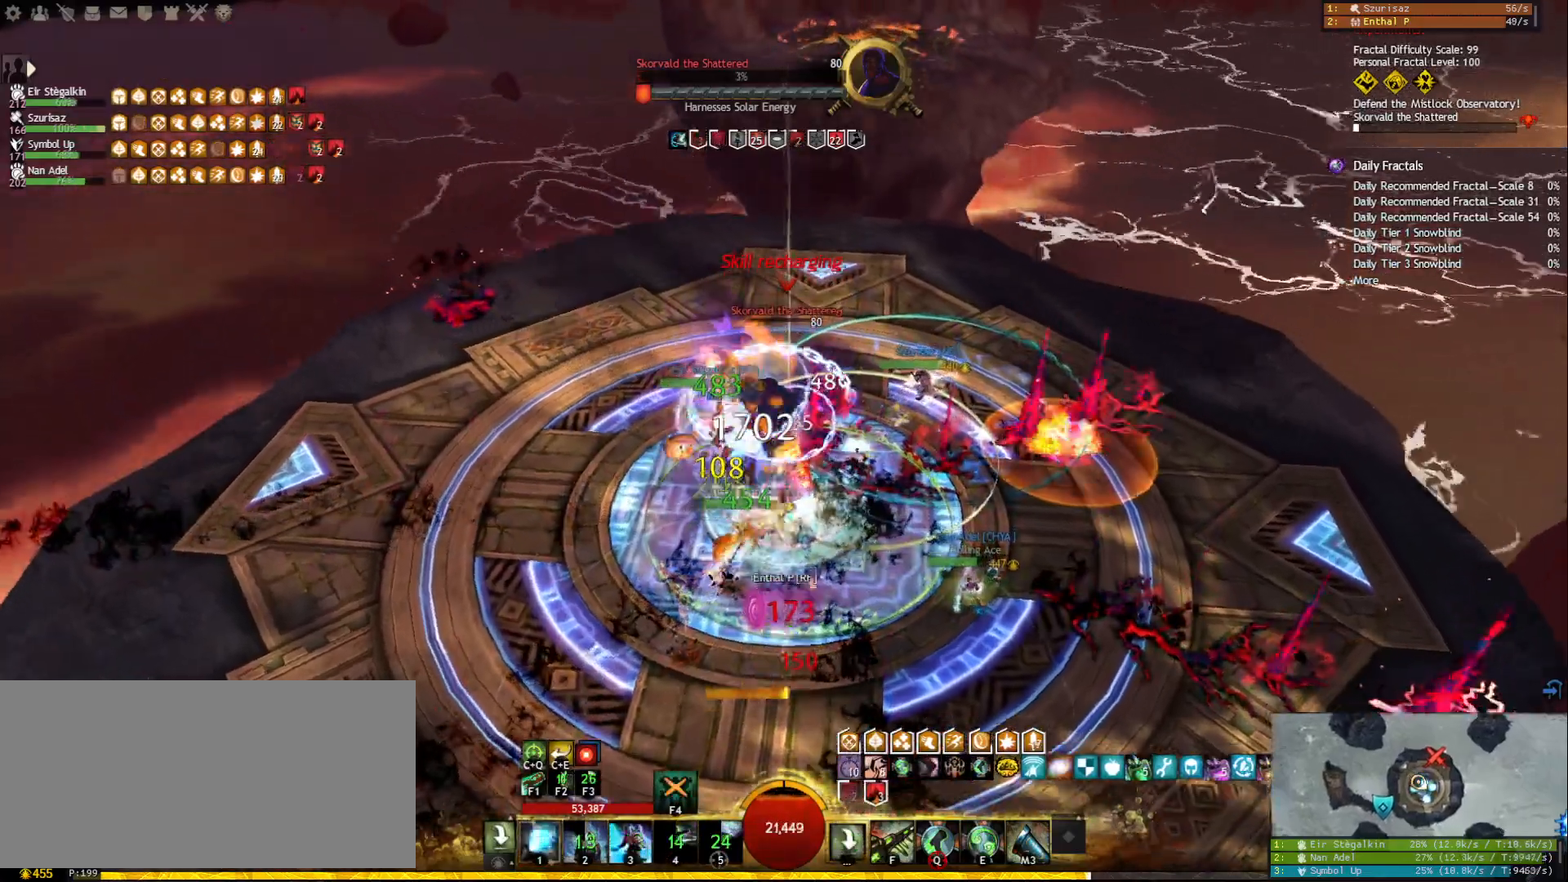
{"keys": ["3"], "mouse": [], "events": [[17, "mouse_right", "up"], [50, "2", "down"], [133, "2", "up"], [200, "1", "down"], [400, "1", "up"], [450, "3", "down"]]}
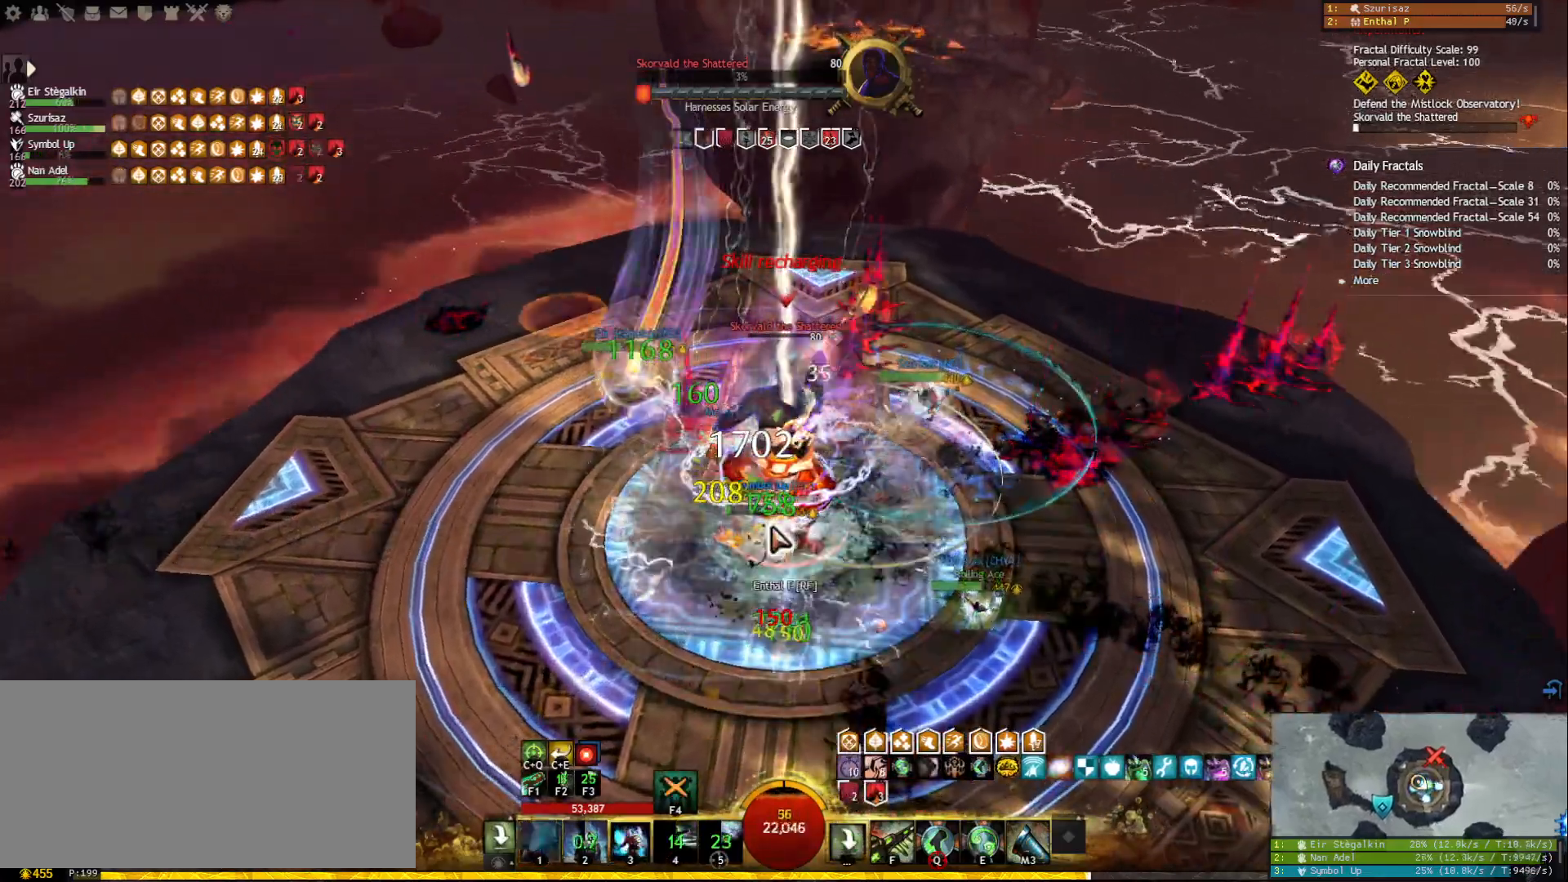
{"keys": ["tilde"], "mouse": ["right"], "events": [[17, "3", "up"], [67, "3", "down"], [167, "3", "up"], [217, "mouse_right", "down"], [333, "mouse_right", "up"], [400, "mouse_right", "down"], [500, "tilde", "down"]]}